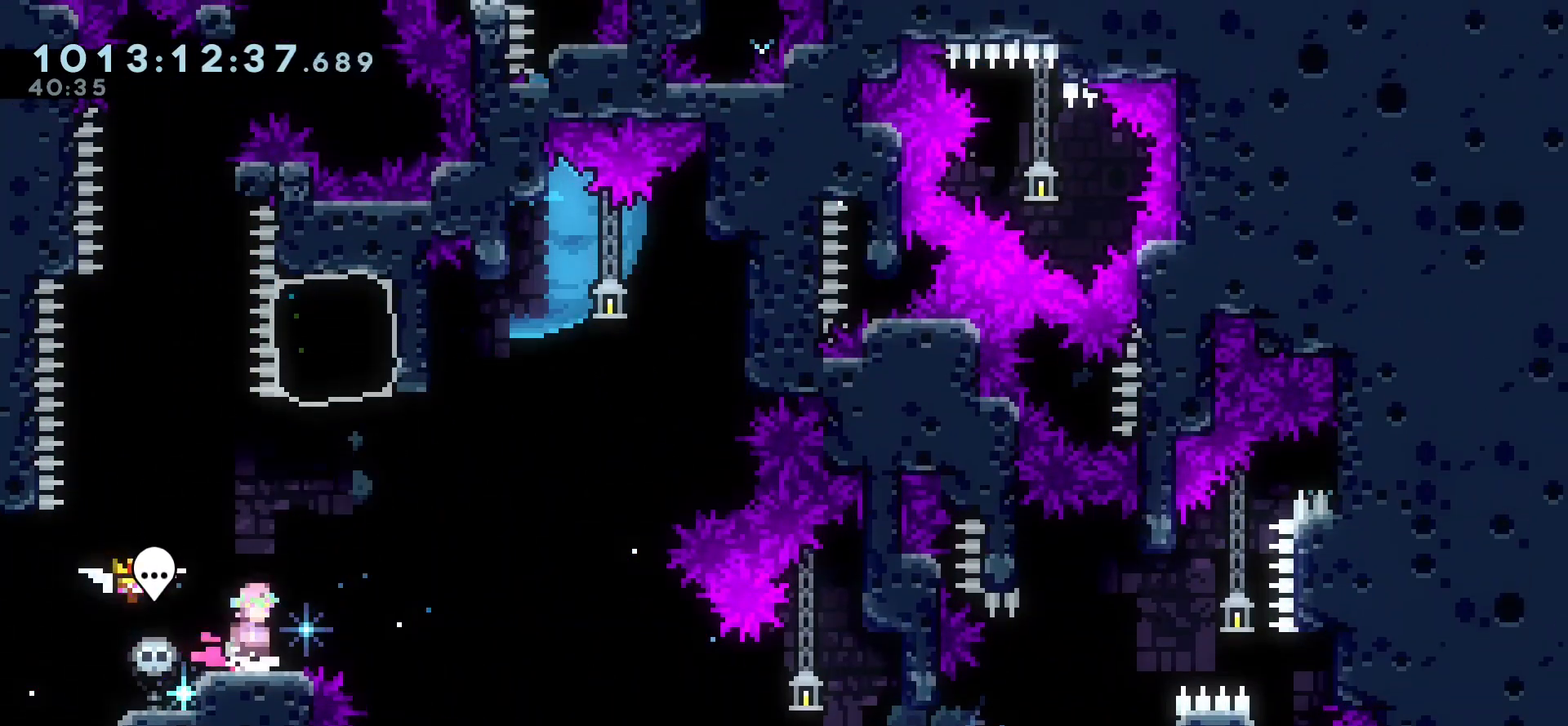
Gameplay with keyboard; each line is a JSON object with the keys held at the frame after it. "events" lists presses ("down") and releases ("up") of "cj", "dash", "demo", "down", "grab", "j2", "jump", "left", "right" and "up" between this image and that frame as [ms after this image, input, new state], when the widget could be followed in between. No other keys are recorded. Mouse input is not recorded. Key names are as the overlay labels them; some are game actions (e.g. jump) rather than physical keys.
{"keys": [], "events": [[50, "down", "down"], [250, "down", "up"]]}
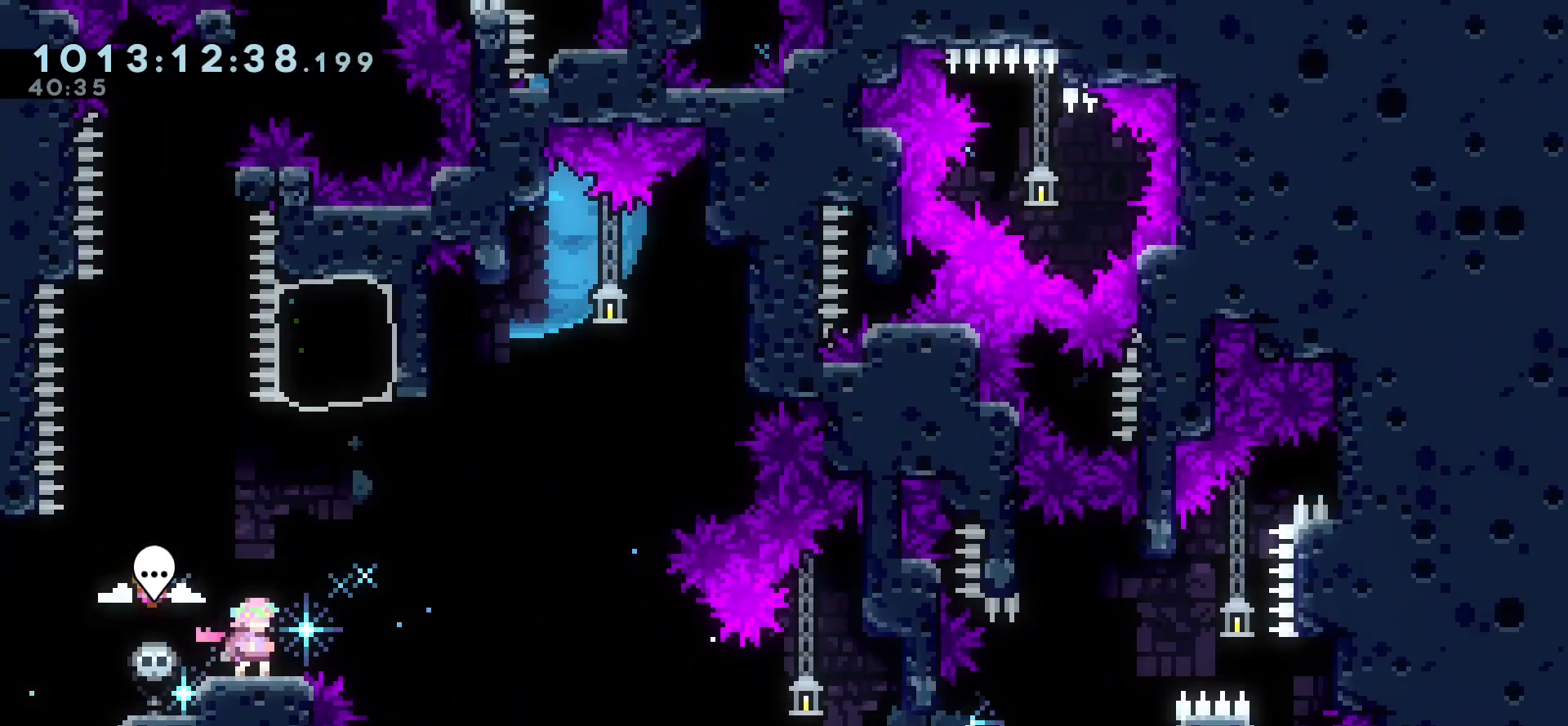
{"keys": [], "events": [[150, "down", "down"], [233, "down", "up"]]}
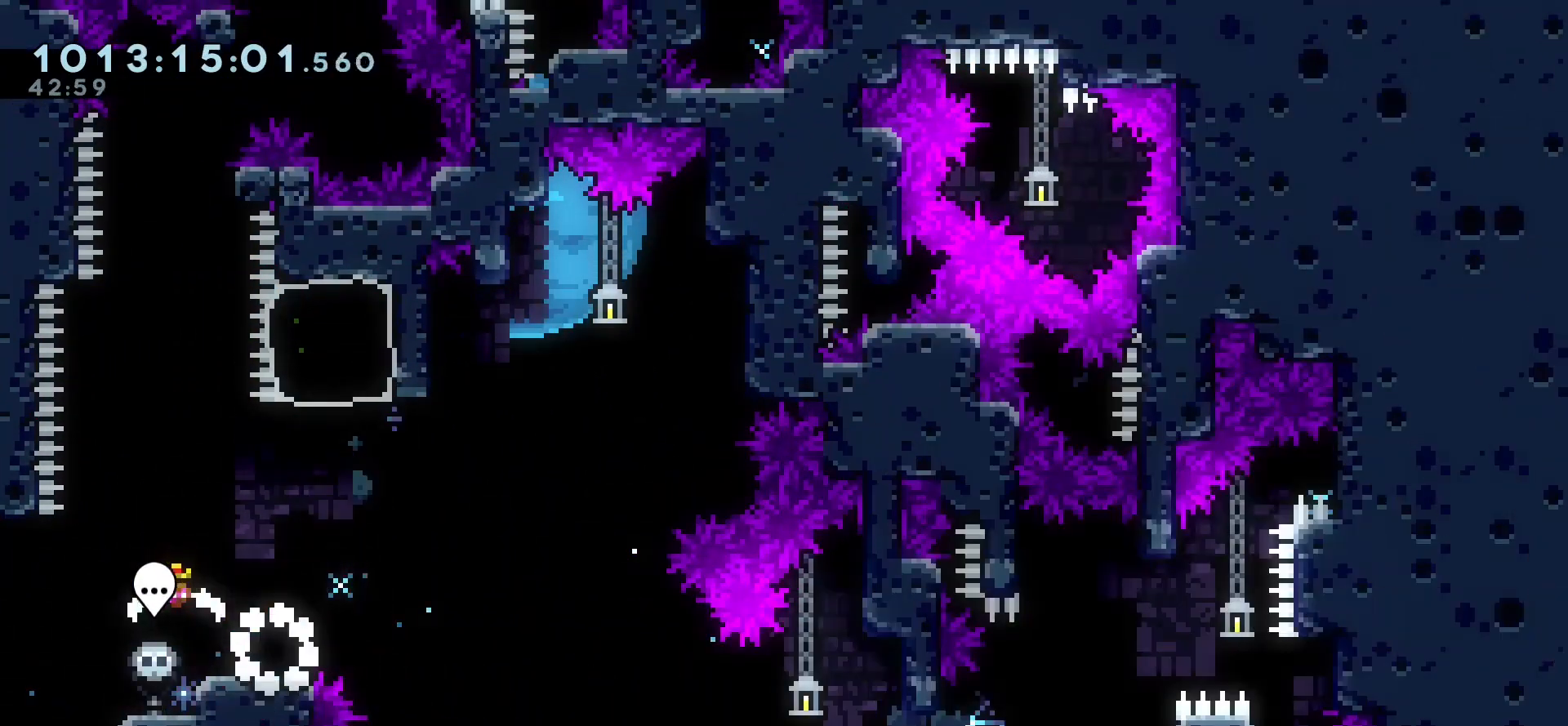
{"keys": ["jump", "right"], "events": [[183, "right", "down"], [217, "jump", "down"]]}
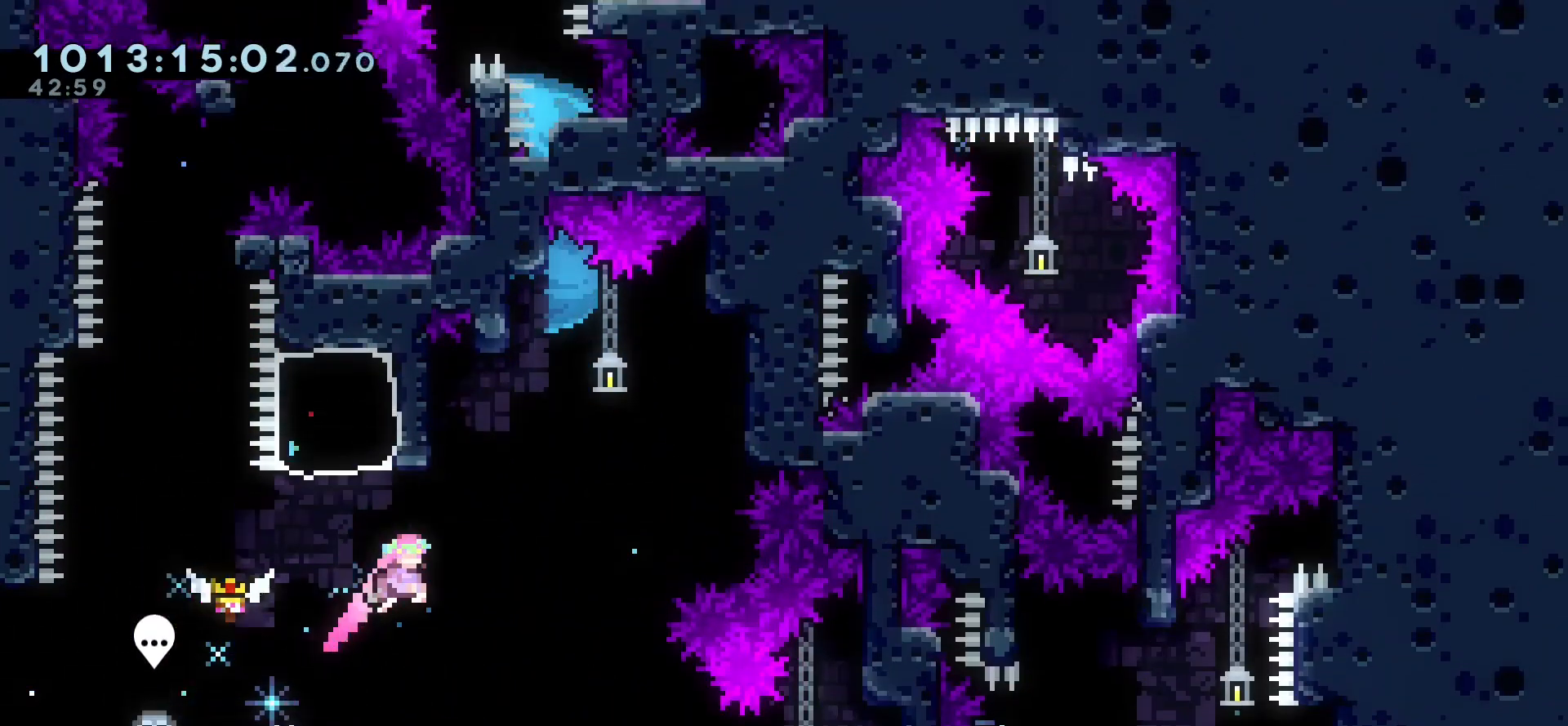
{"keys": ["jump", "right"], "events": [[50, "jump", "up"], [67, "right", "up"], [67, "up", "down"], [83, "left", "down"], [100, "dash", "down"], [183, "dash", "up"], [250, "up", "up"], [267, "right", "down"], [300, "left", "up"], [350, "j2", "down"], [350, "jump", "down"], [450, "j2", "up"]]}
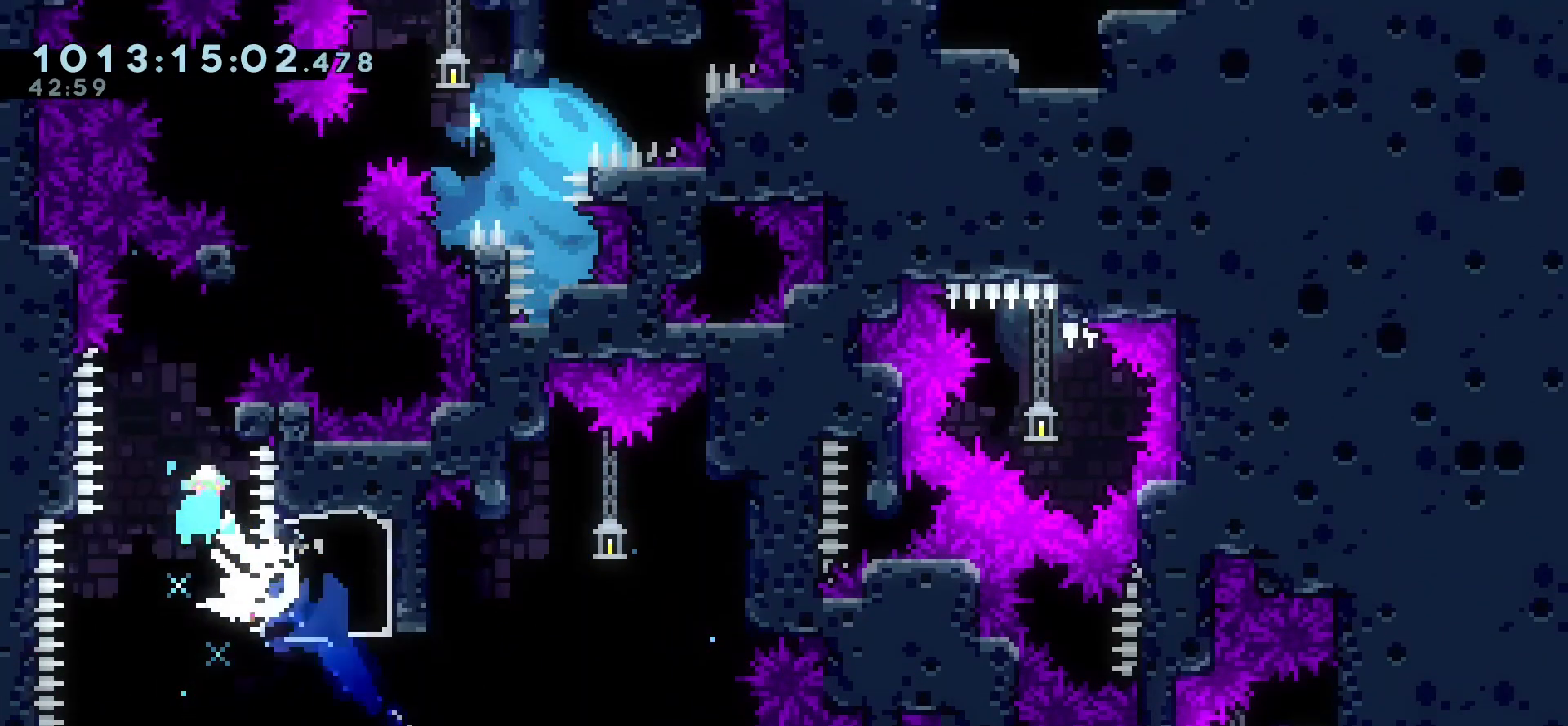
{"keys": ["grab", "right", "up"], "events": [[100, "grab", "down"], [167, "up", "down"], [400, "jump", "up"]]}
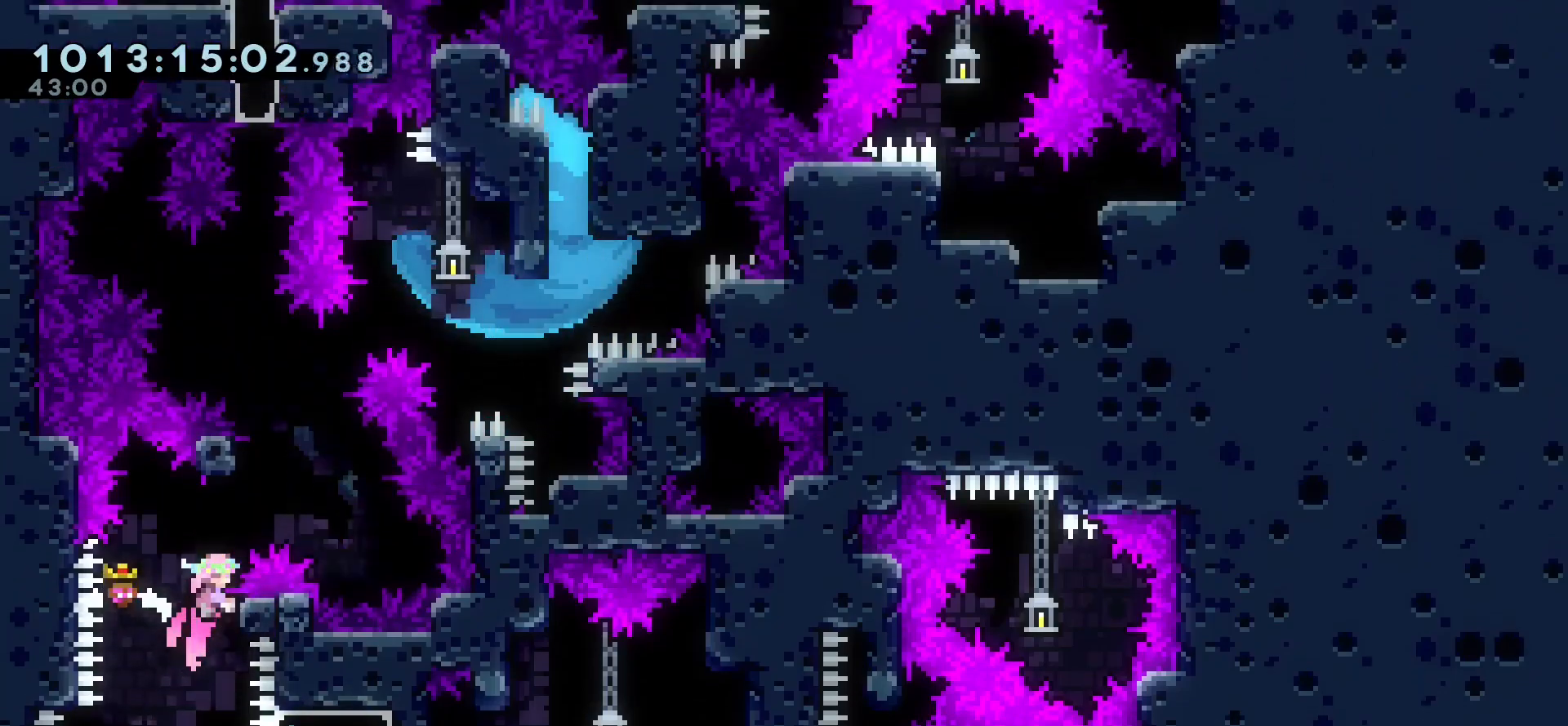
{"keys": ["grab", "jump", "left", "up"], "events": [[50, "jump", "down"], [217, "right", "up"], [233, "left", "down"]]}
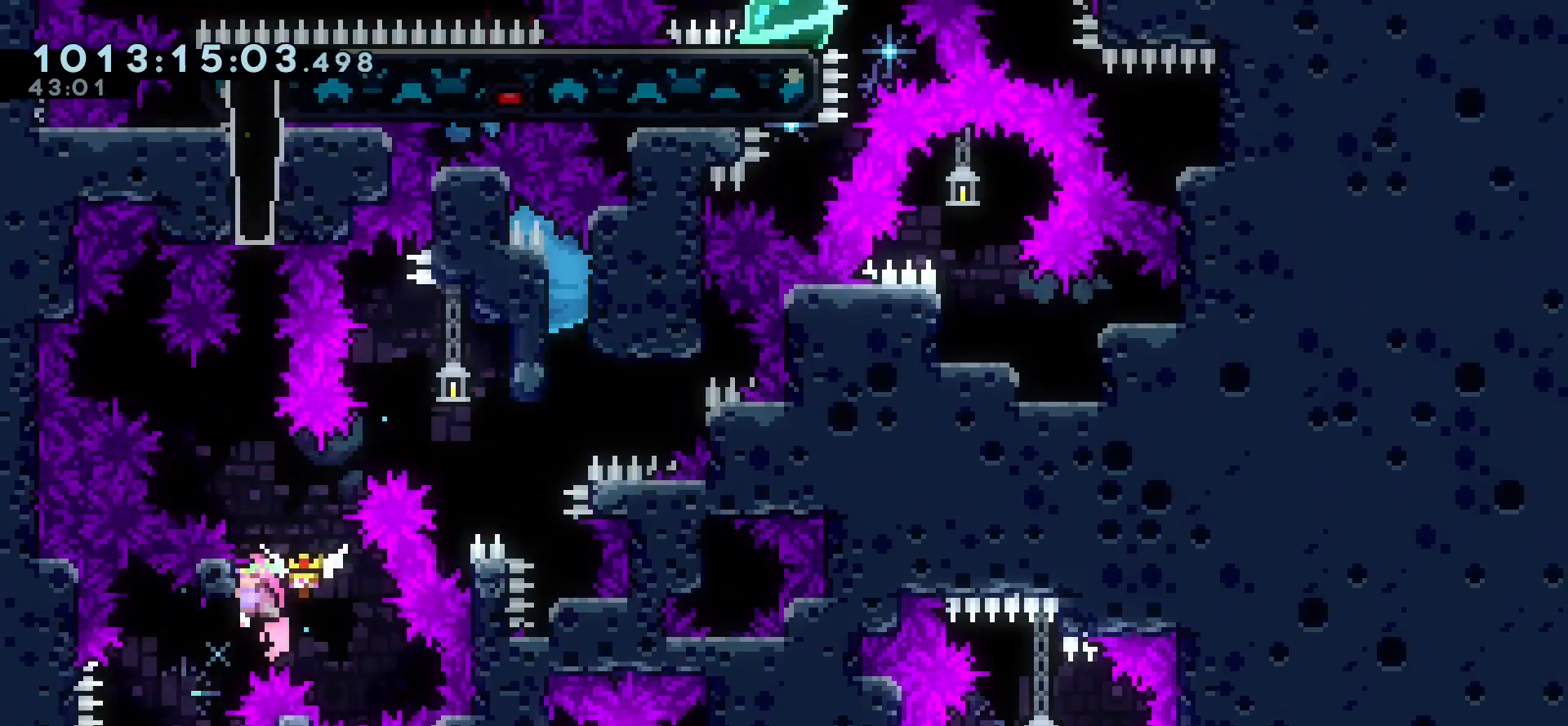
{"keys": ["grab", "up"], "events": [[133, "jump", "up"], [183, "left", "up"], [233, "jump", "down"], [483, "jump", "up"]]}
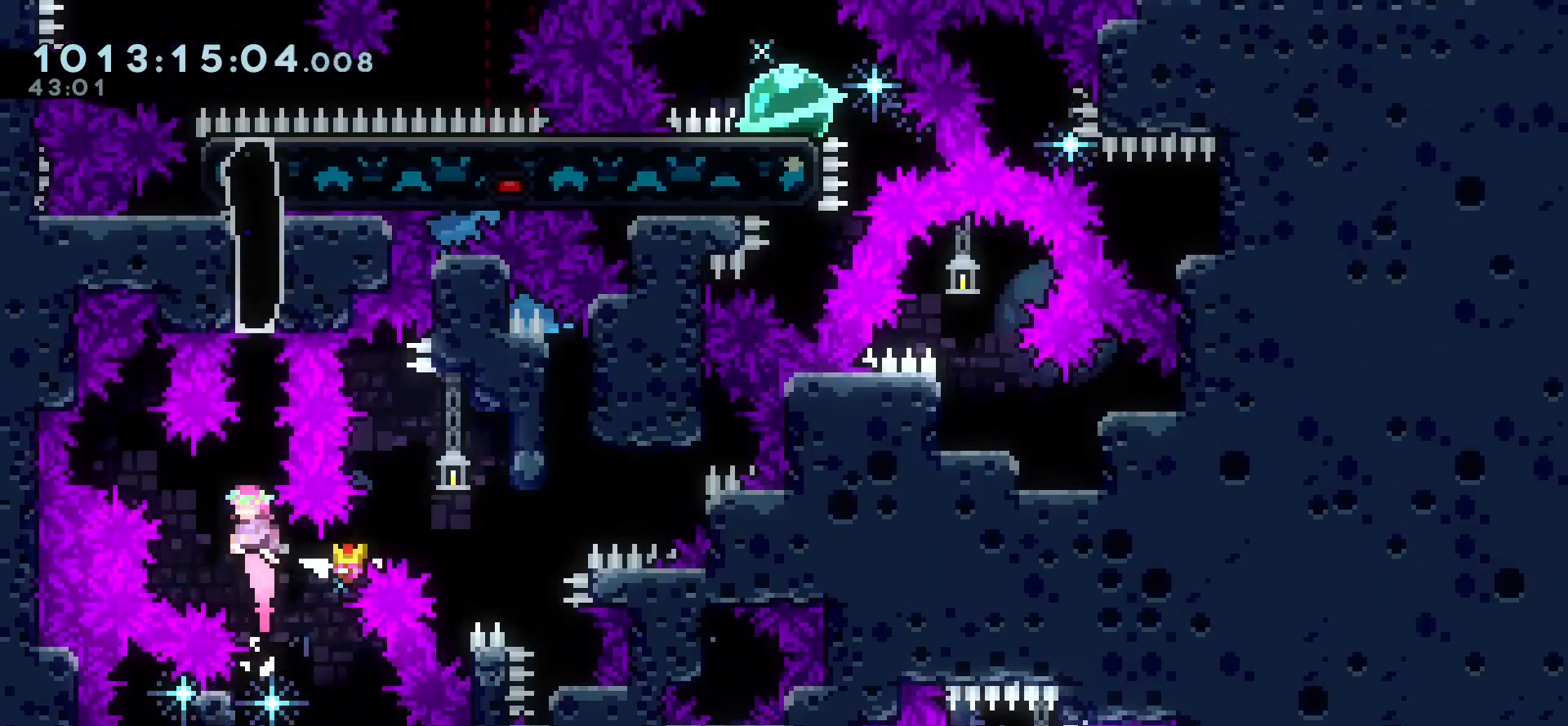
{"keys": ["grab"], "events": [[33, "dash", "down"], [200, "dash", "up"], [283, "grab", "up"], [367, "up", "up"], [433, "grab", "down"]]}
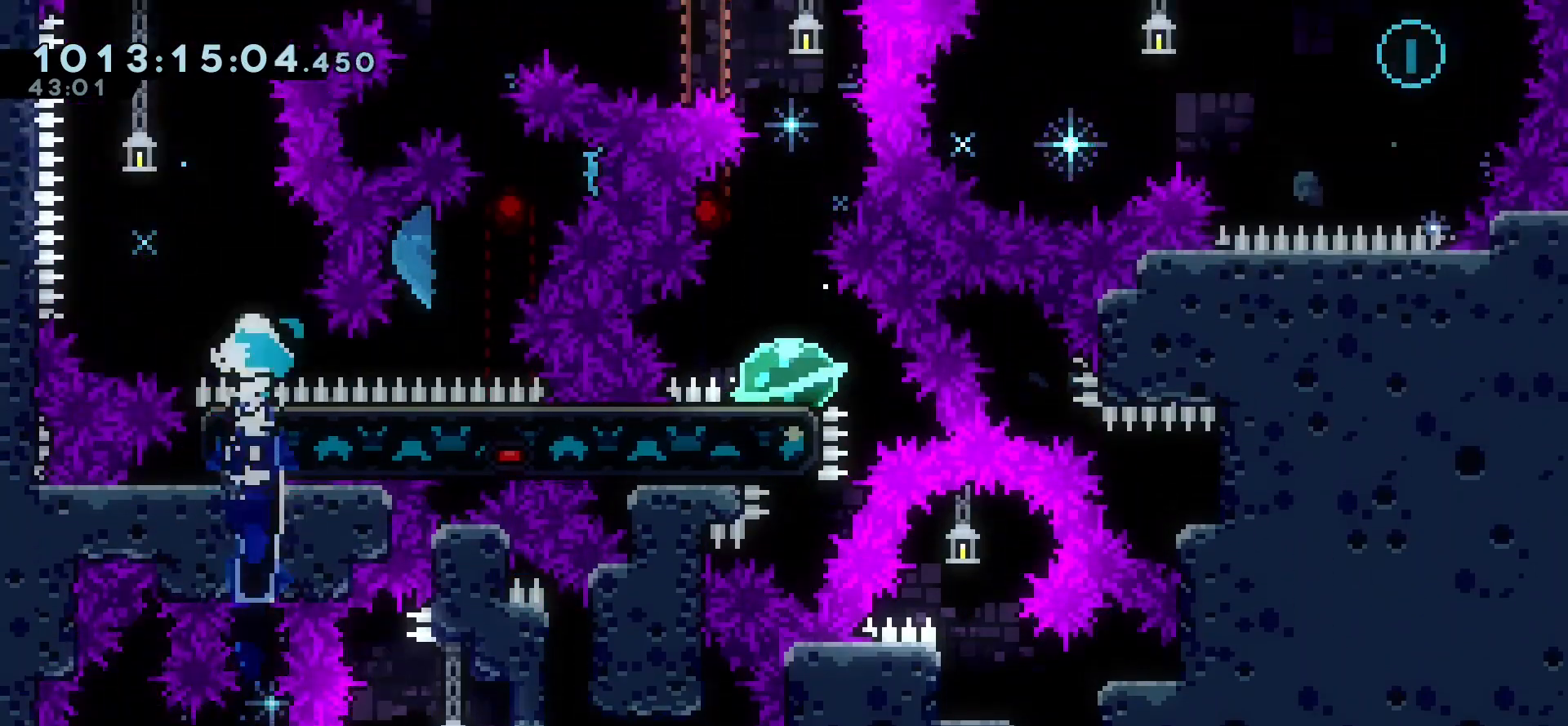
{"keys": ["grab", "right"], "events": [[67, "left", "down"], [283, "left", "up"], [333, "right", "down"]]}
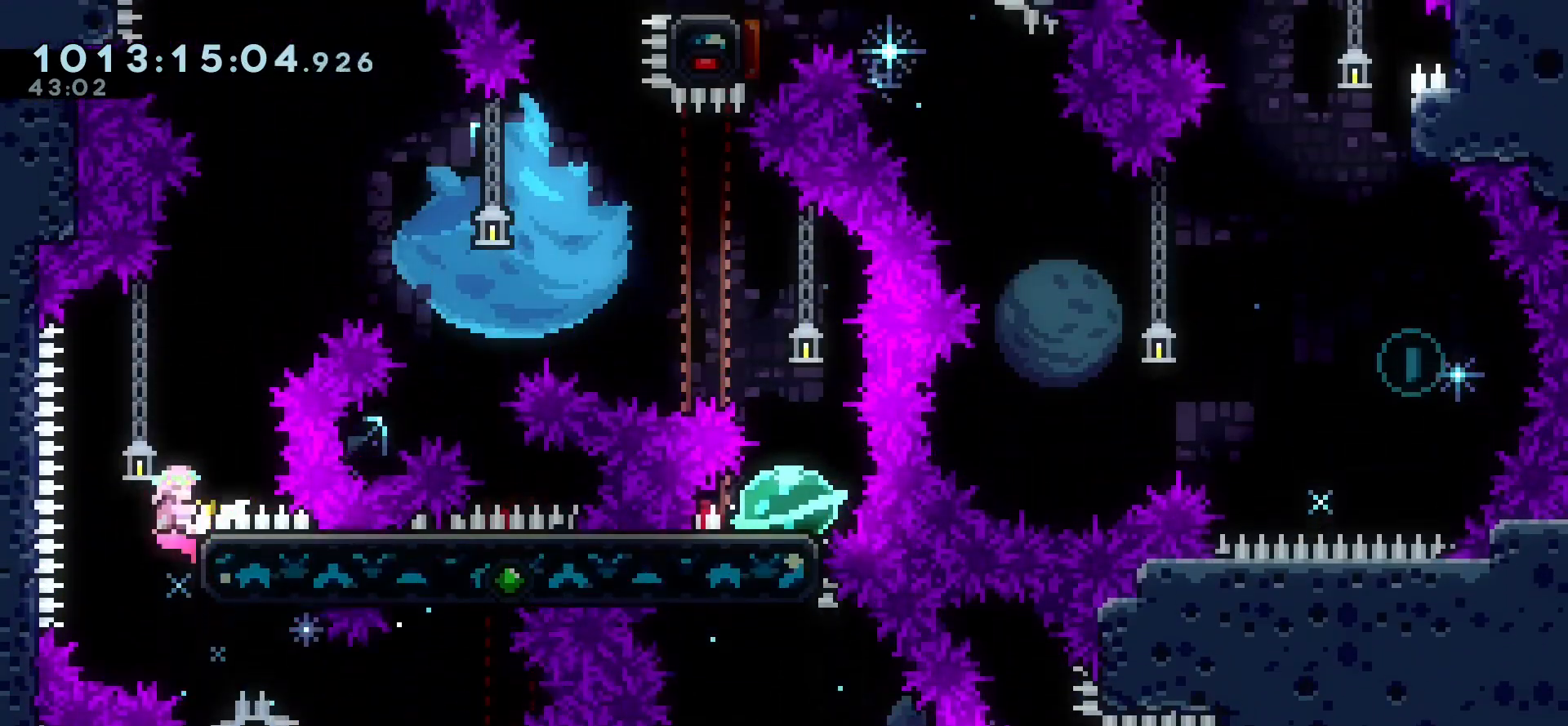
{"keys": ["jump", "right"], "events": [[33, "jump", "down"], [483, "grab", "up"]]}
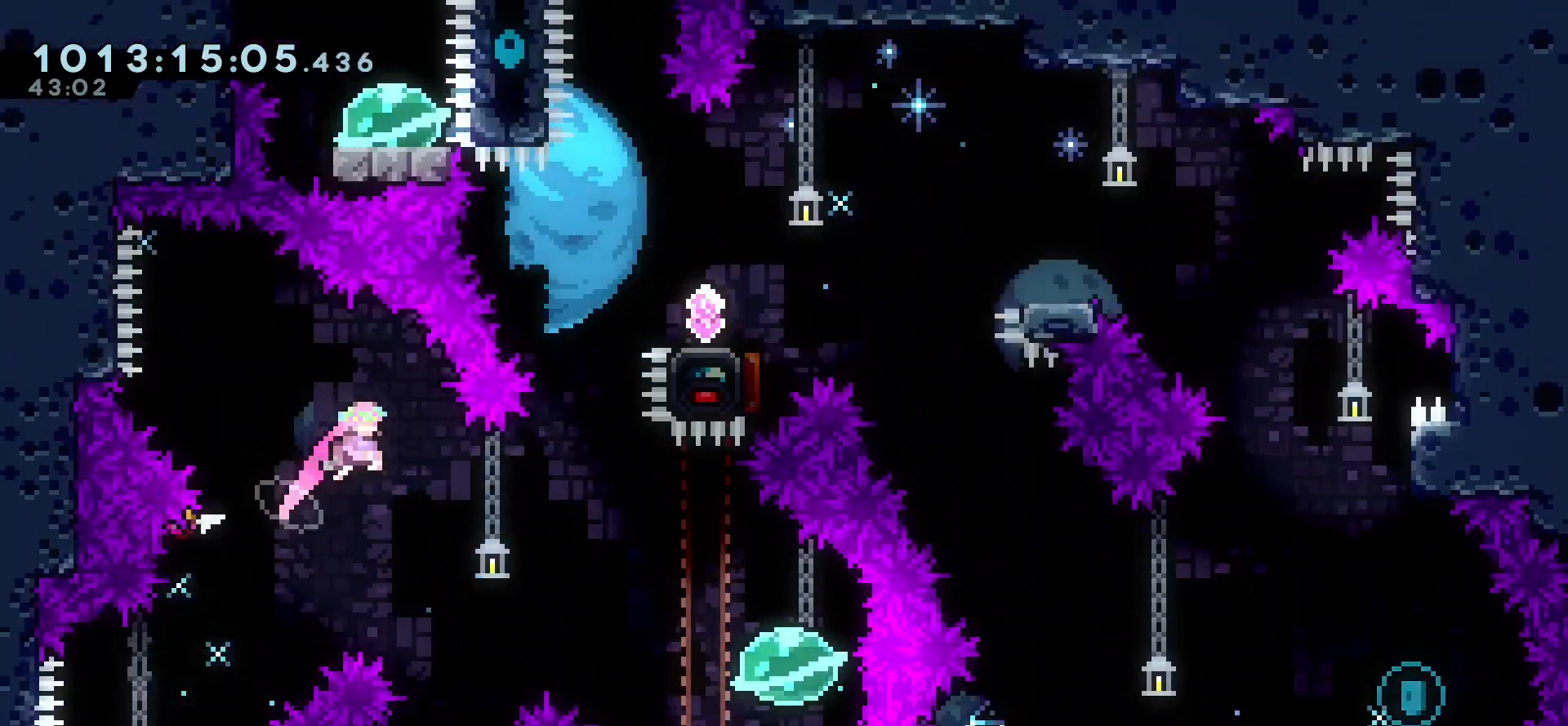
{"keys": ["right"]}
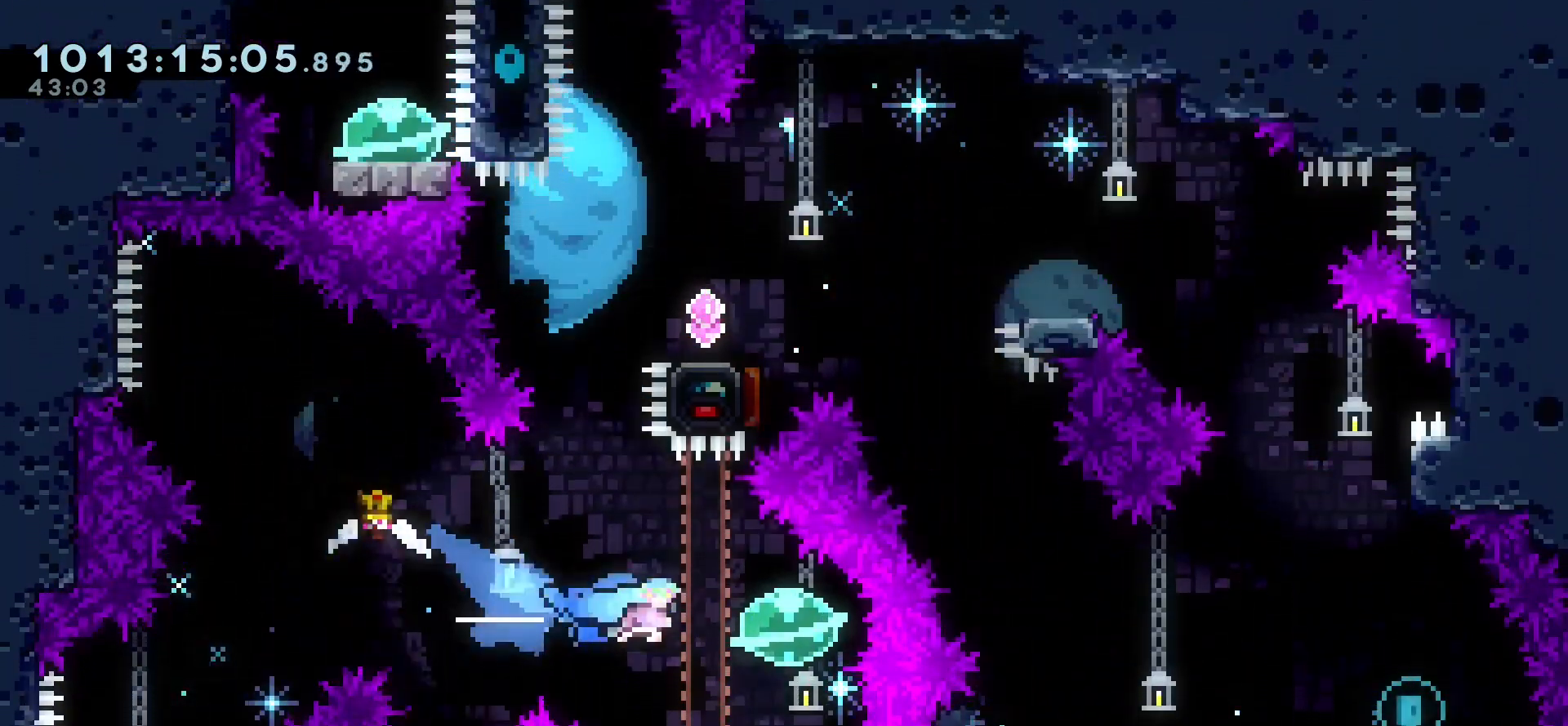
{"keys": [], "events": [[150, "right", "up"], [183, "left", "down"], [217, "dash", "down"], [217, "up", "down"], [300, "dash", "up"], [383, "up", "up"], [400, "left", "up"]]}
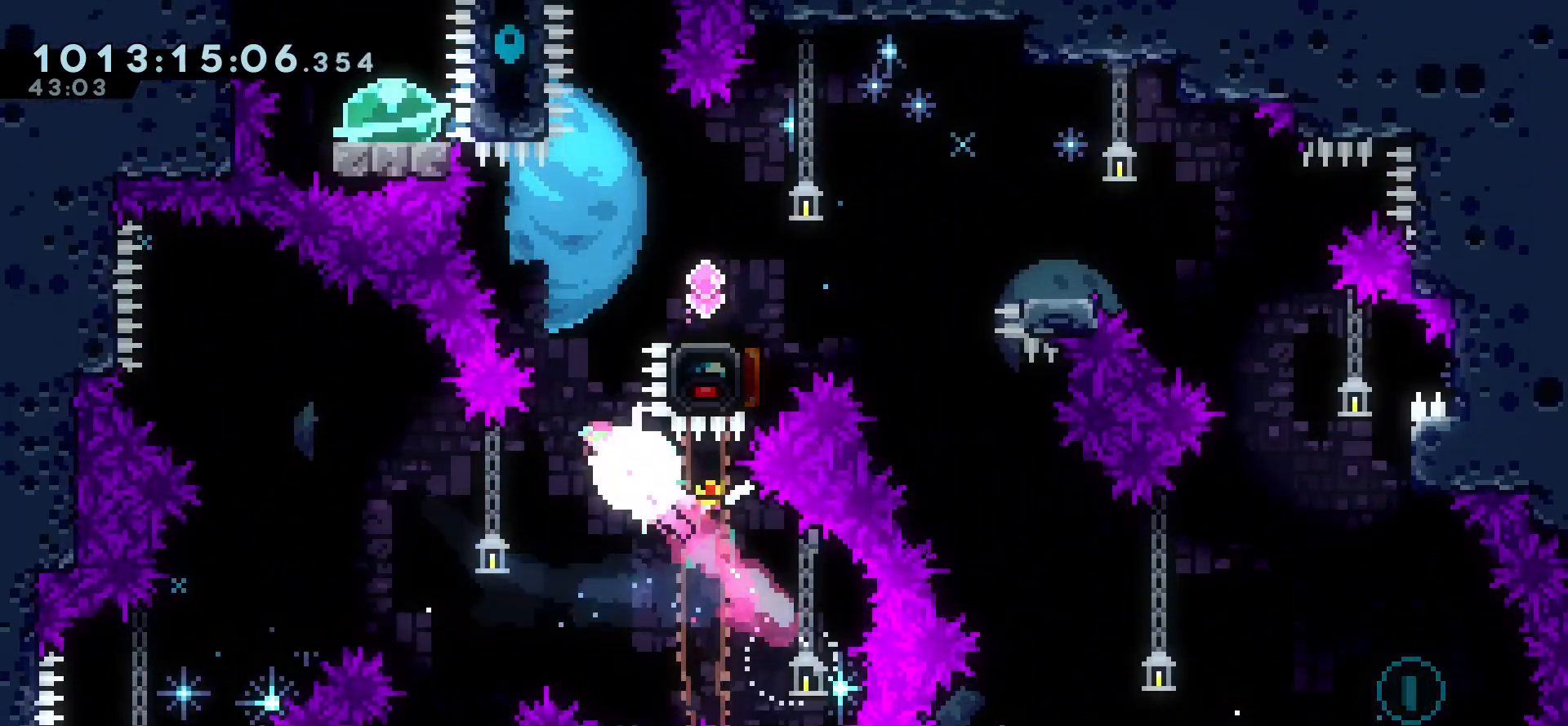
{"keys": ["right"]}
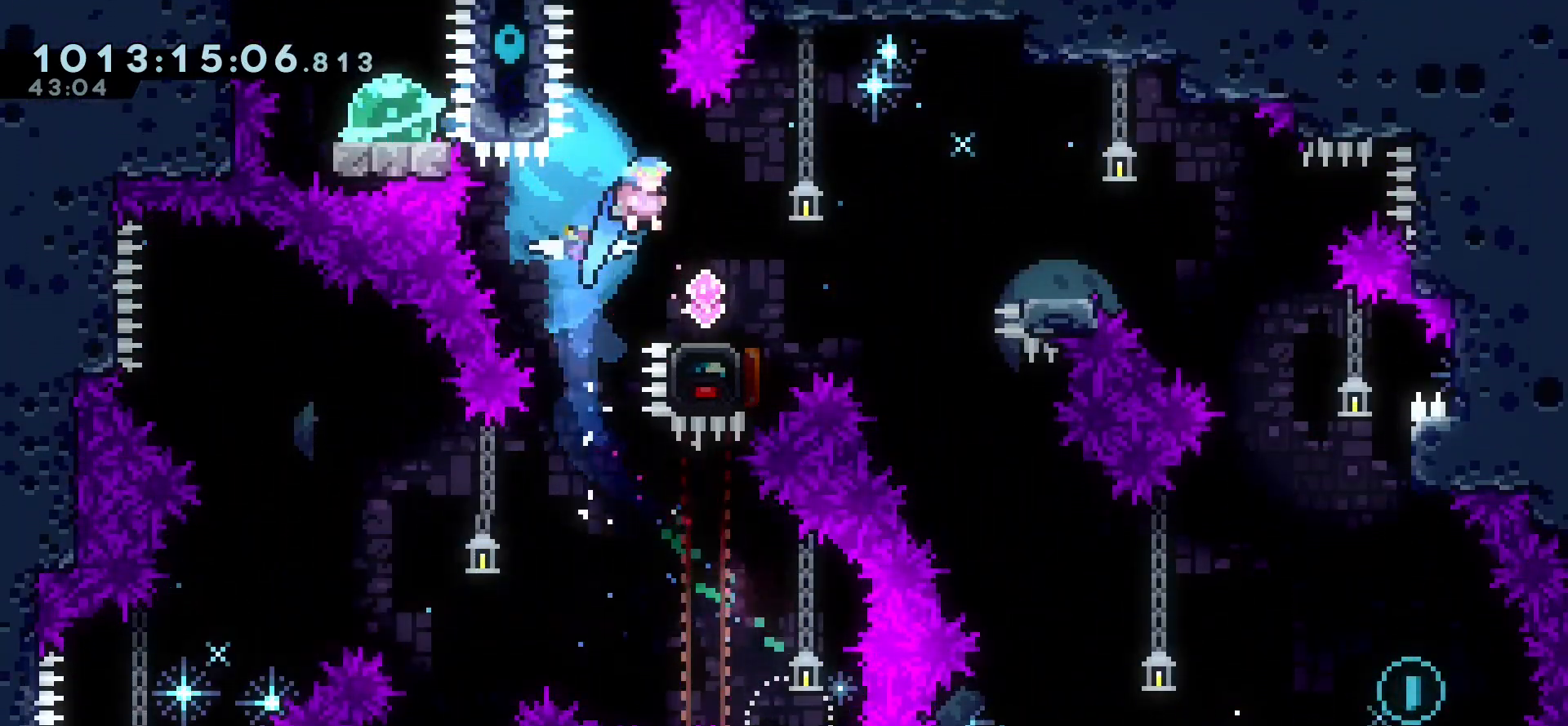
{"keys": ["right"], "events": [[67, "right", "up"], [183, "right", "down"], [317, "jump", "down"], [400, "jump", "up"]]}
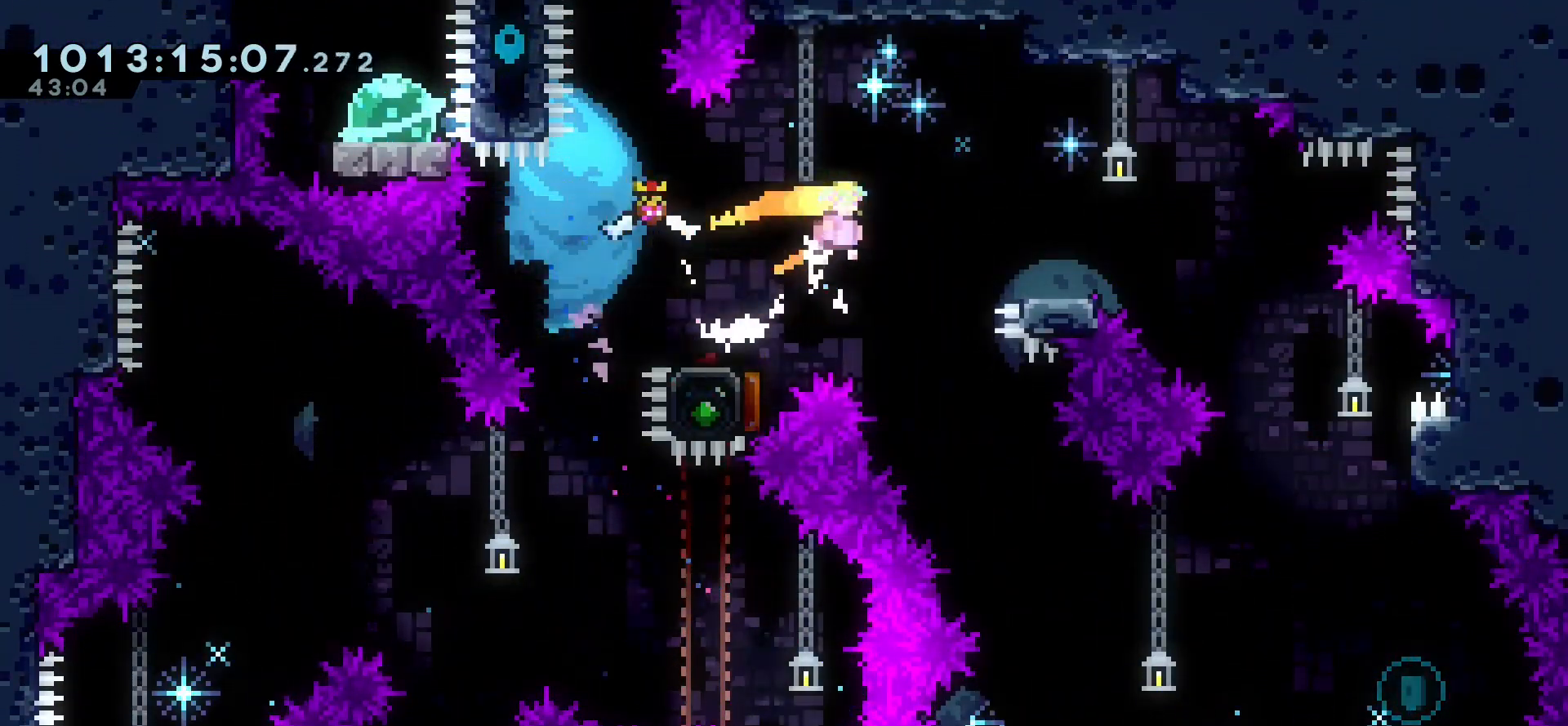
{"keys": ["right"], "events": [[300, "right", "up"], [367, "right", "down"]]}
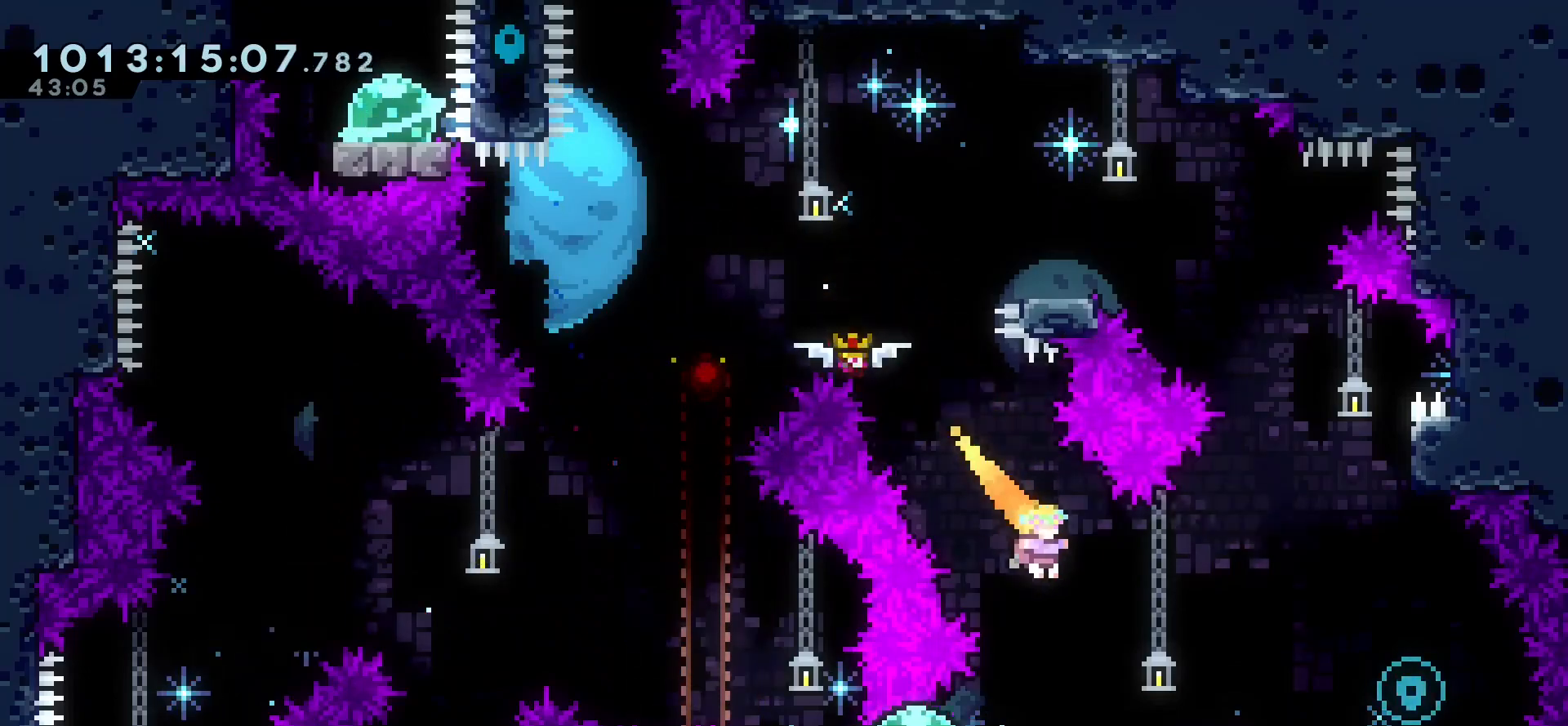
{"keys": [], "events": [[33, "right", "up"]]}
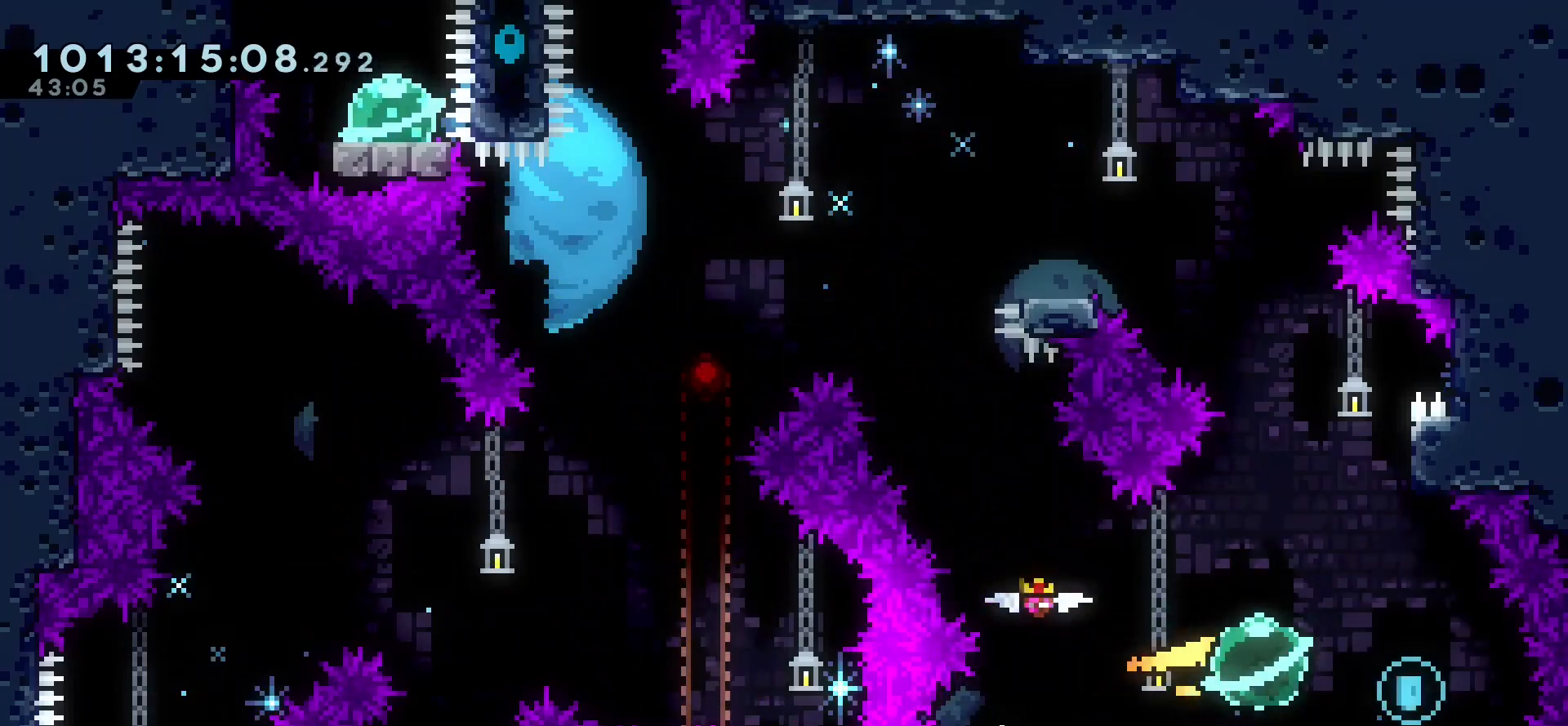
{"keys": ["jump", "left"]}
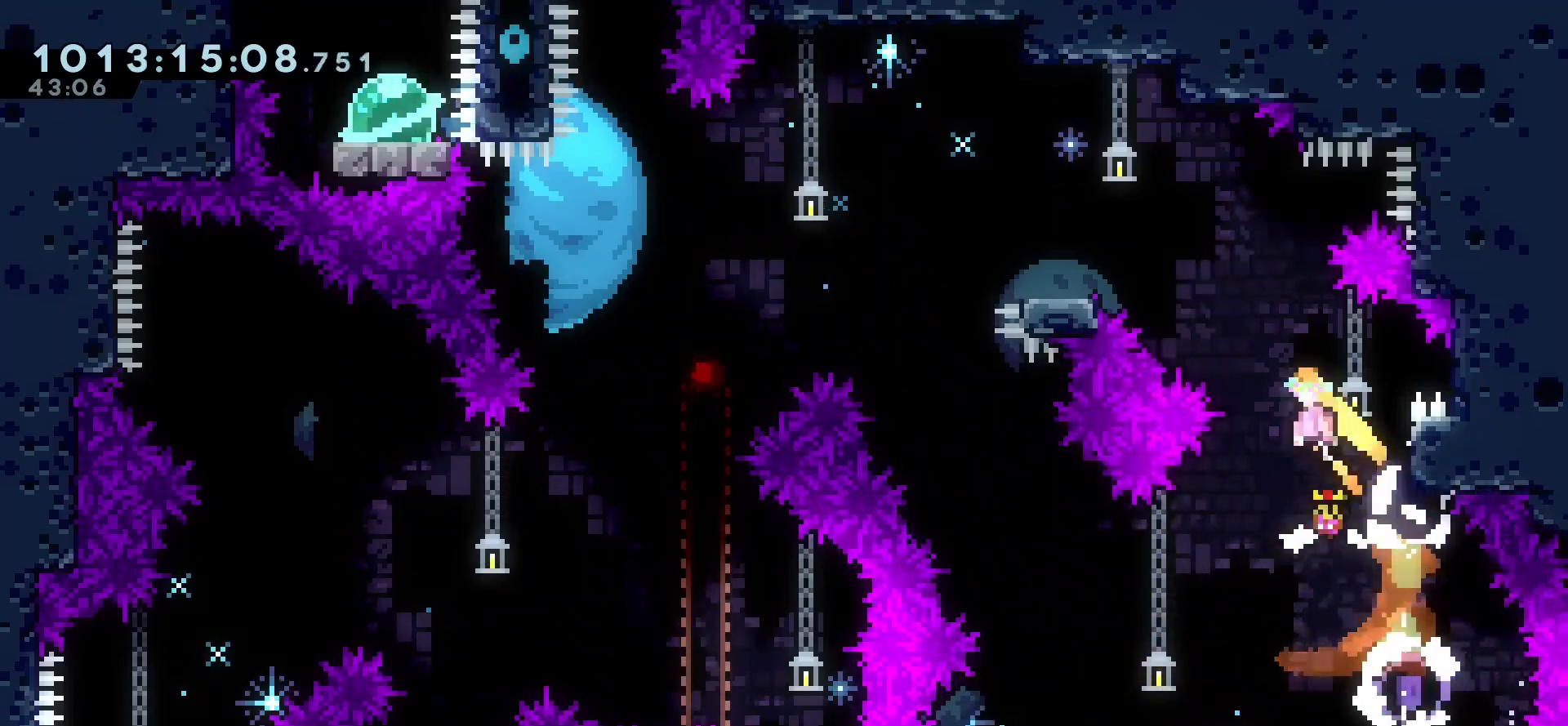
{"keys": ["left"], "events": [[450, "jump", "up"]]}
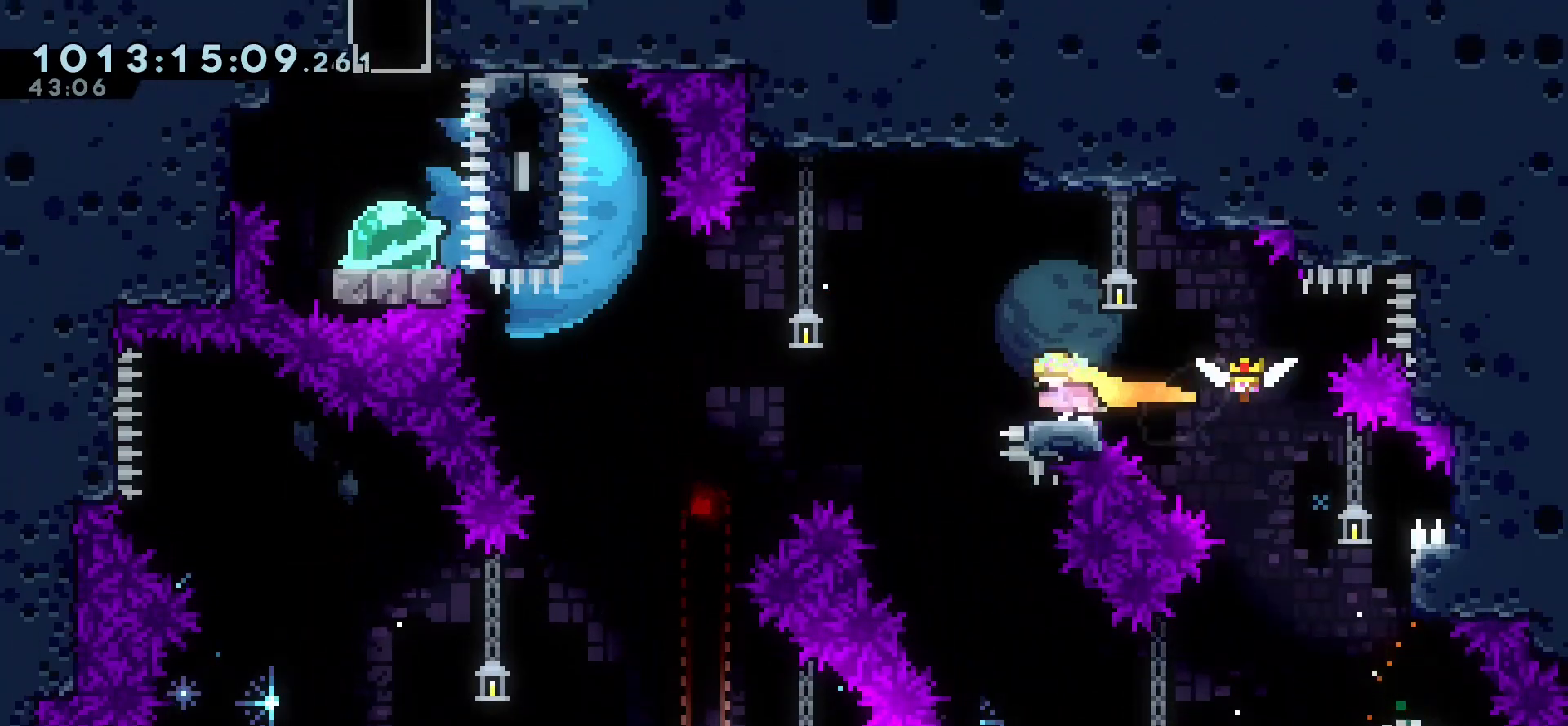
{"keys": ["left"], "events": [[33, "jump", "down"], [400, "jump", "up"]]}
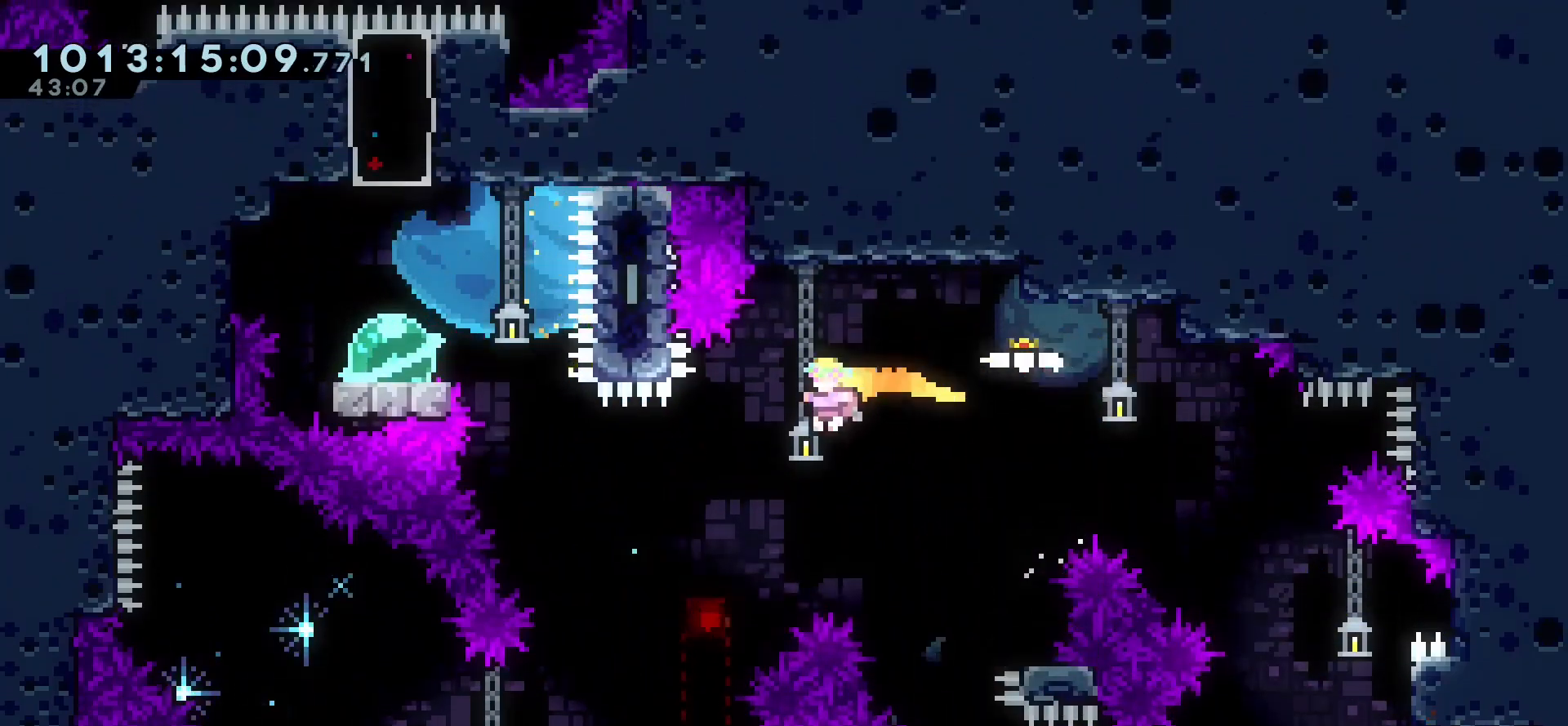
{"keys": ["jump", "left"], "events": [[283, "left", "up"], [400, "left", "down"], [450, "jump", "down"]]}
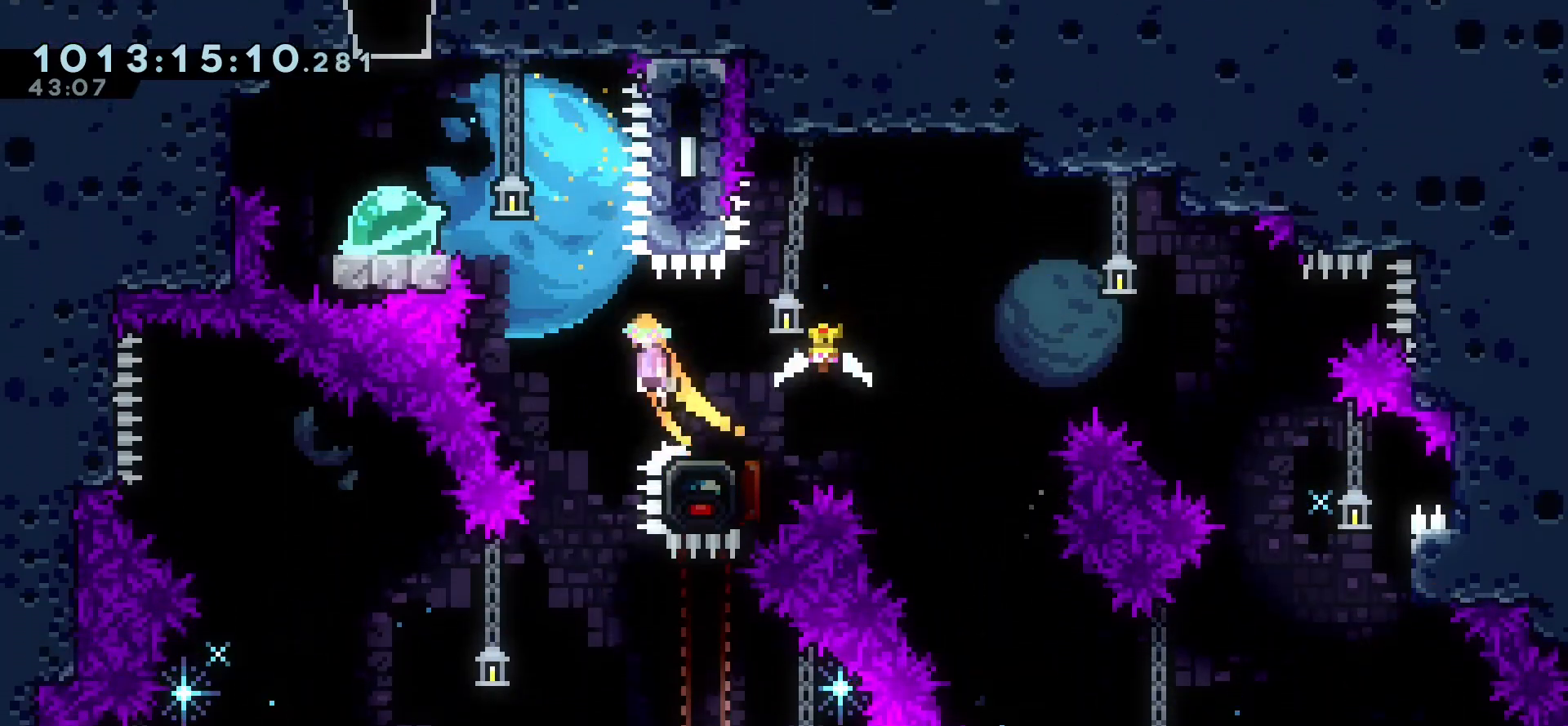
{"keys": [], "events": [[433, "jump", "up"], [500, "left", "up"]]}
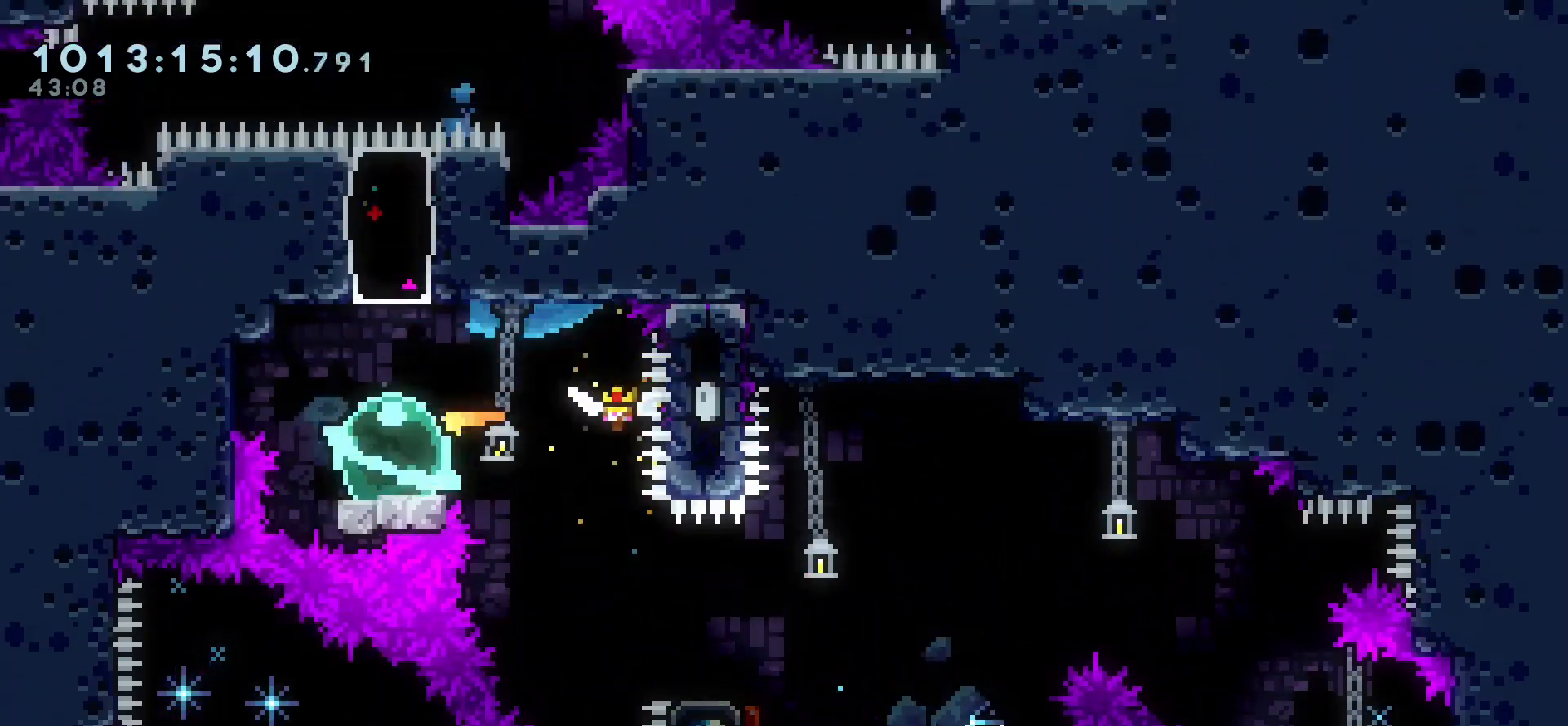
{"keys": ["right"], "events": [[117, "up", "down"], [133, "dash", "down"], [217, "dash", "up"], [333, "up", "up"], [350, "right", "down"]]}
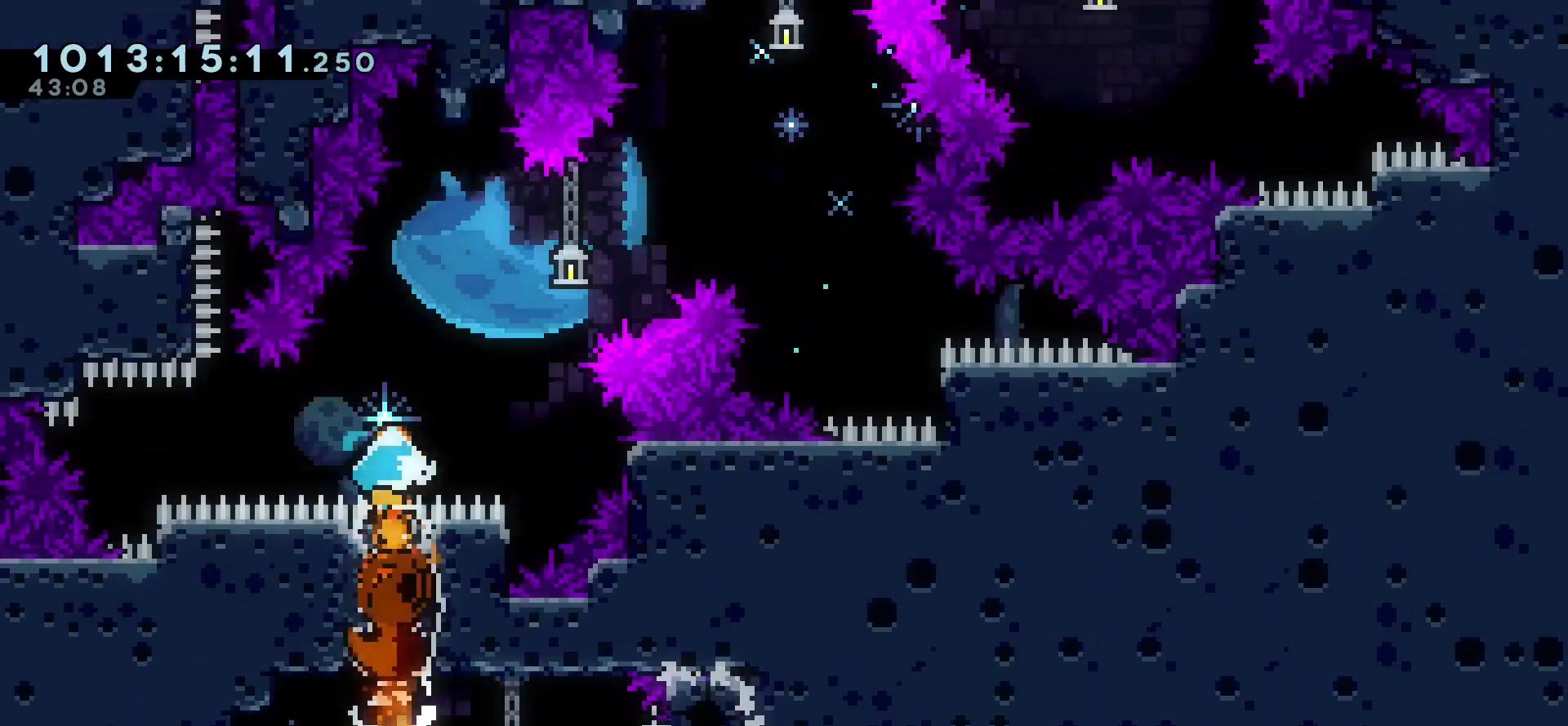
{"keys": ["right", "up"], "events": [[383, "up", "down"], [417, "dash", "down"], [483, "dash", "up"]]}
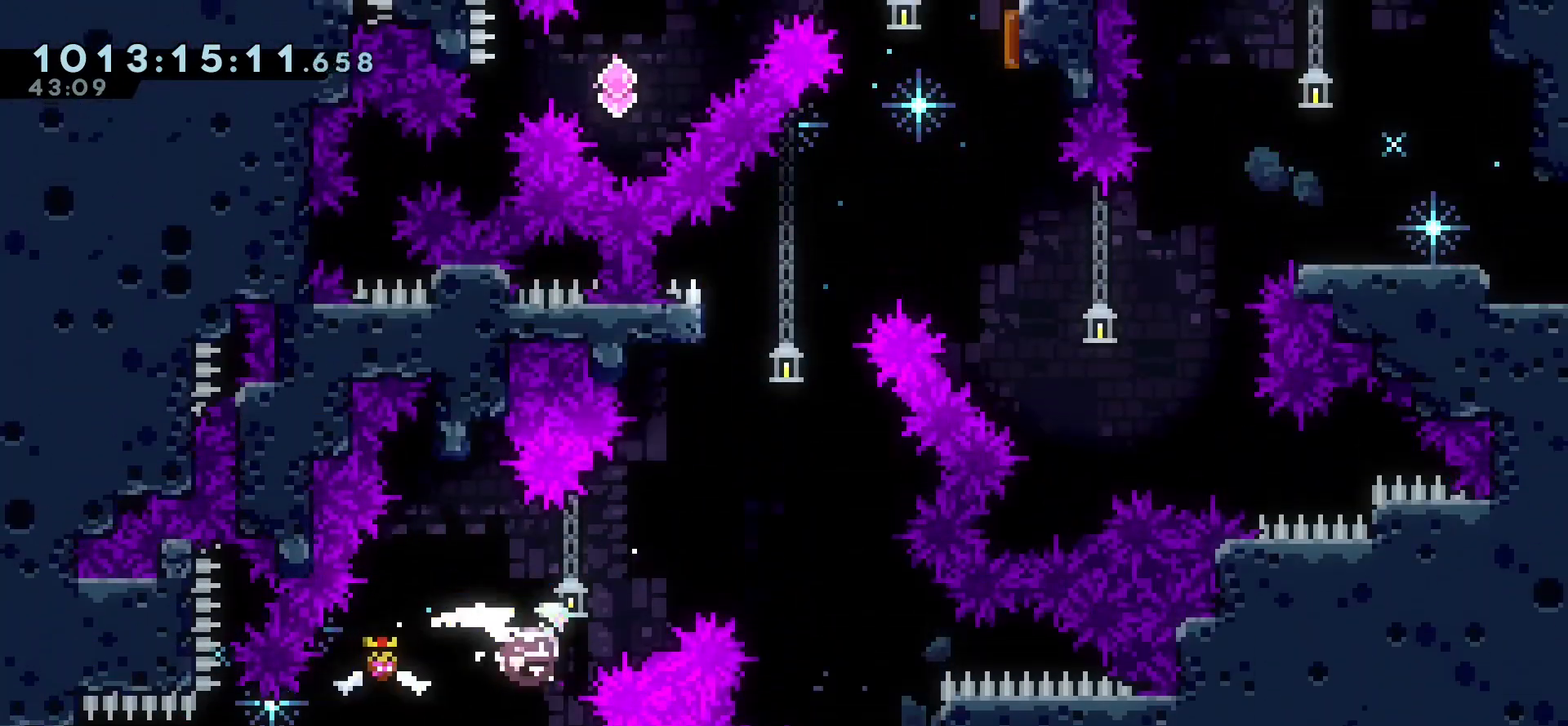
{"keys": ["up"], "events": [[67, "up", "up"], [283, "right", "up"], [333, "up", "down"], [350, "dash", "down"], [417, "dash", "up"]]}
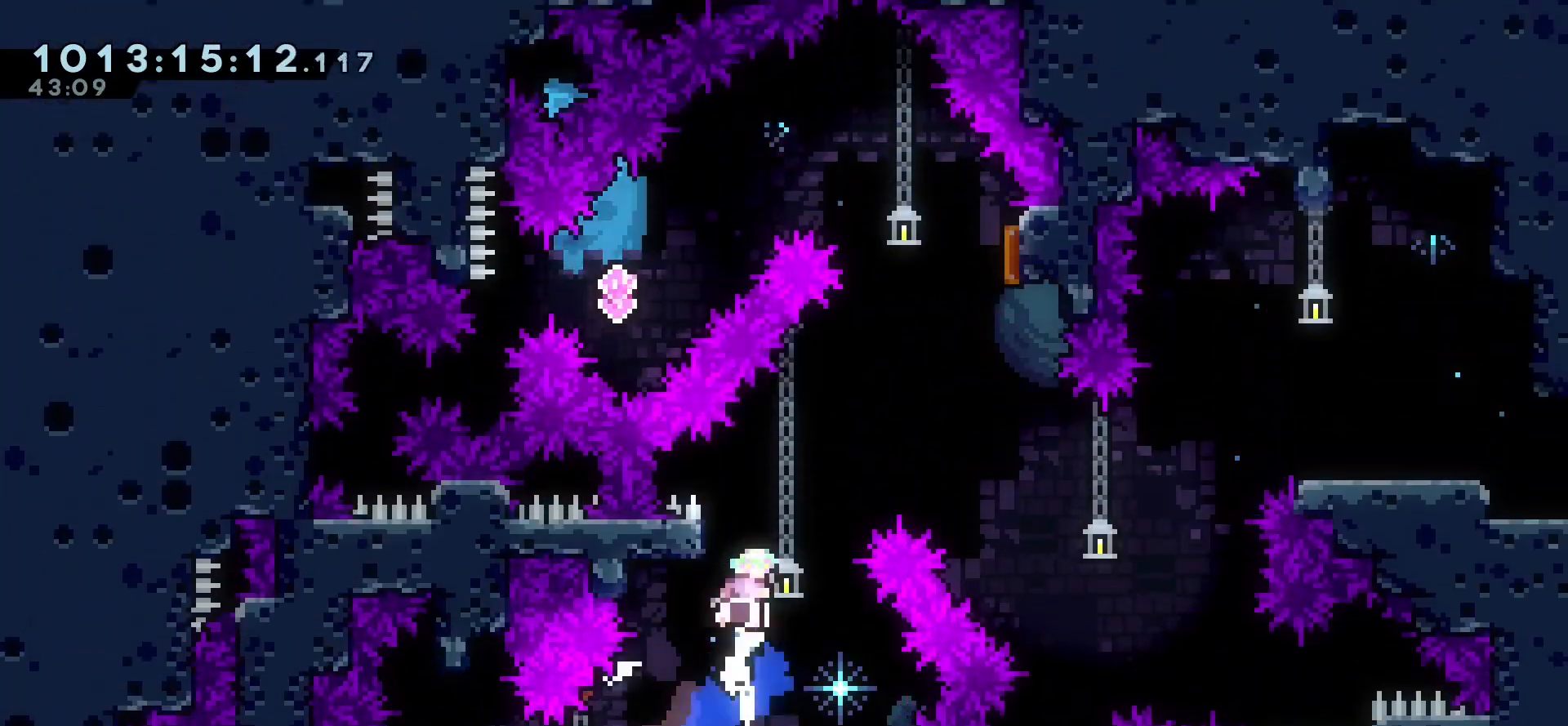
{"keys": [], "events": [[17, "right", "down"], [17, "up", "up"], [33, "jump", "down"], [500, "jump", "up"], [500, "right", "up"]]}
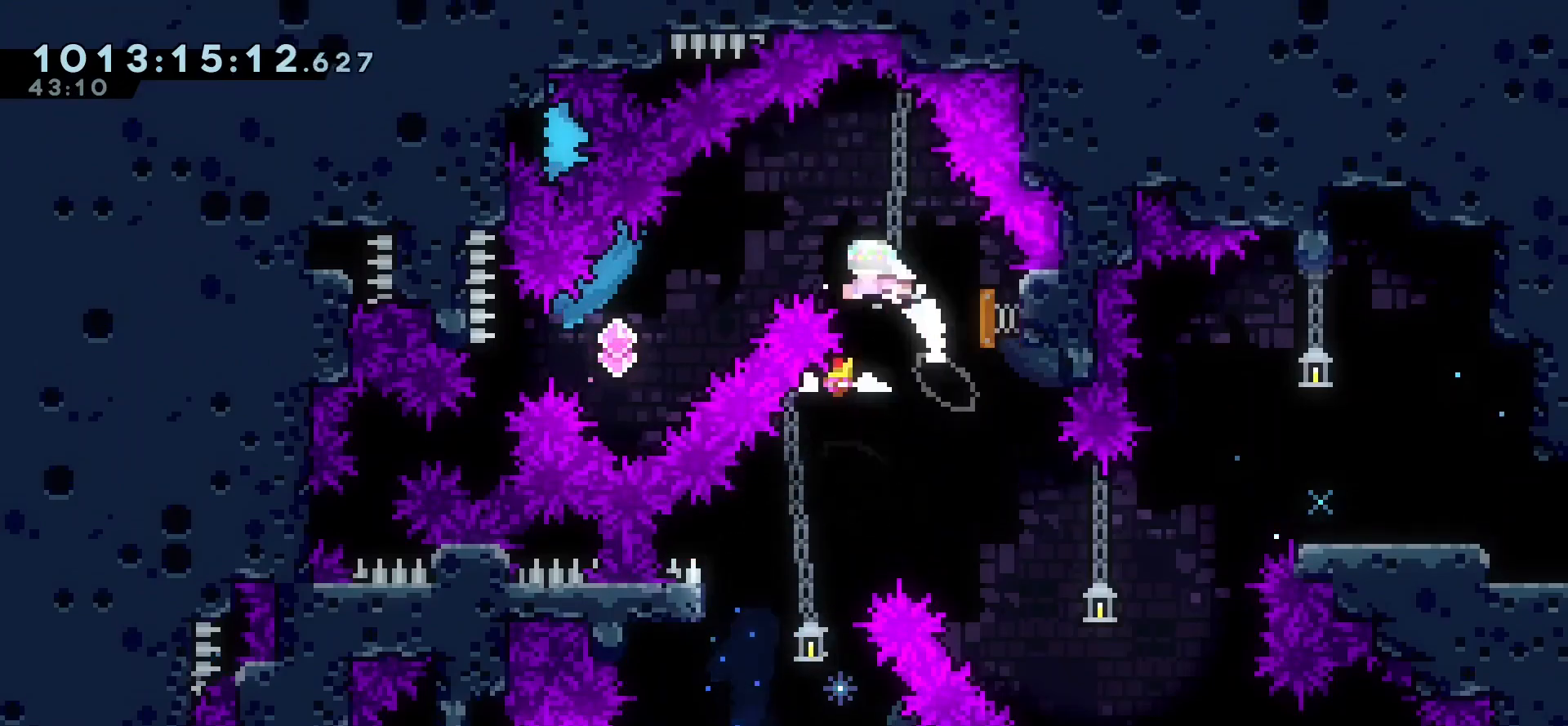
{"keys": ["dash", "right", "up"], "events": [[117, "dash", "down"], [117, "down", "down"], [133, "left", "down"], [217, "dash", "up"], [283, "down", "up"], [317, "left", "up"], [400, "right", "down"], [400, "up", "down"], [433, "dash", "down"]]}
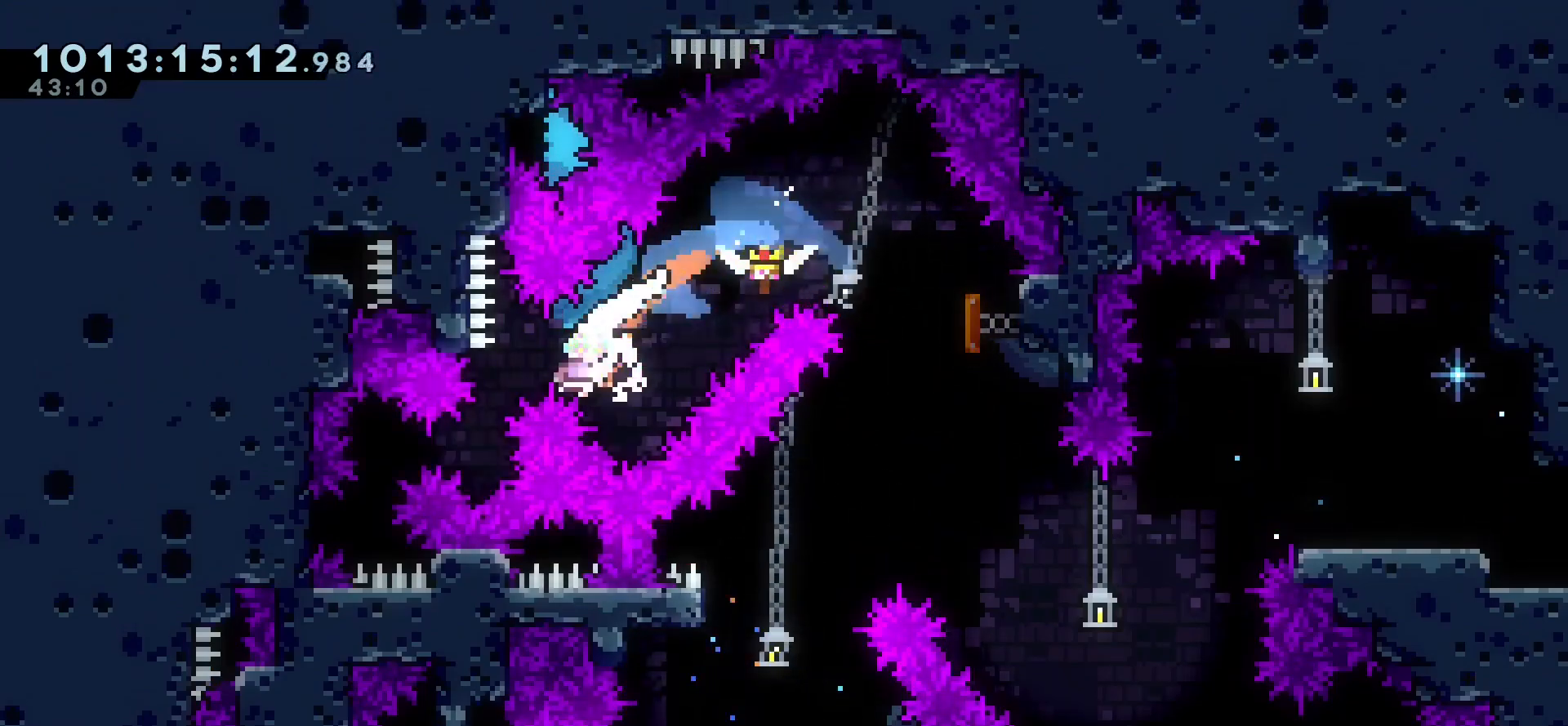
{"keys": [], "events": [[17, "dash", "up"], [117, "up", "up"], [500, "right", "up"]]}
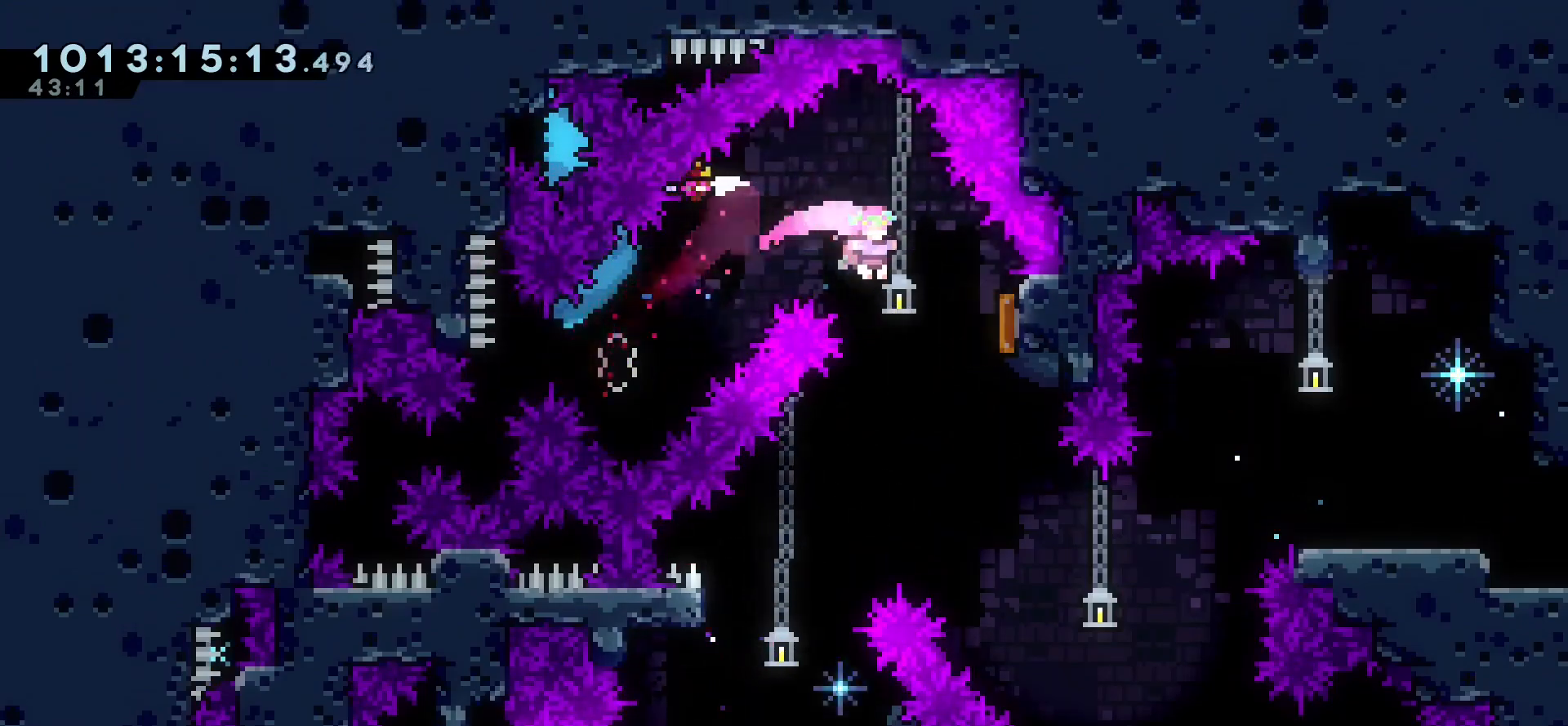
{"keys": ["right"], "events": [[100, "right", "down"]]}
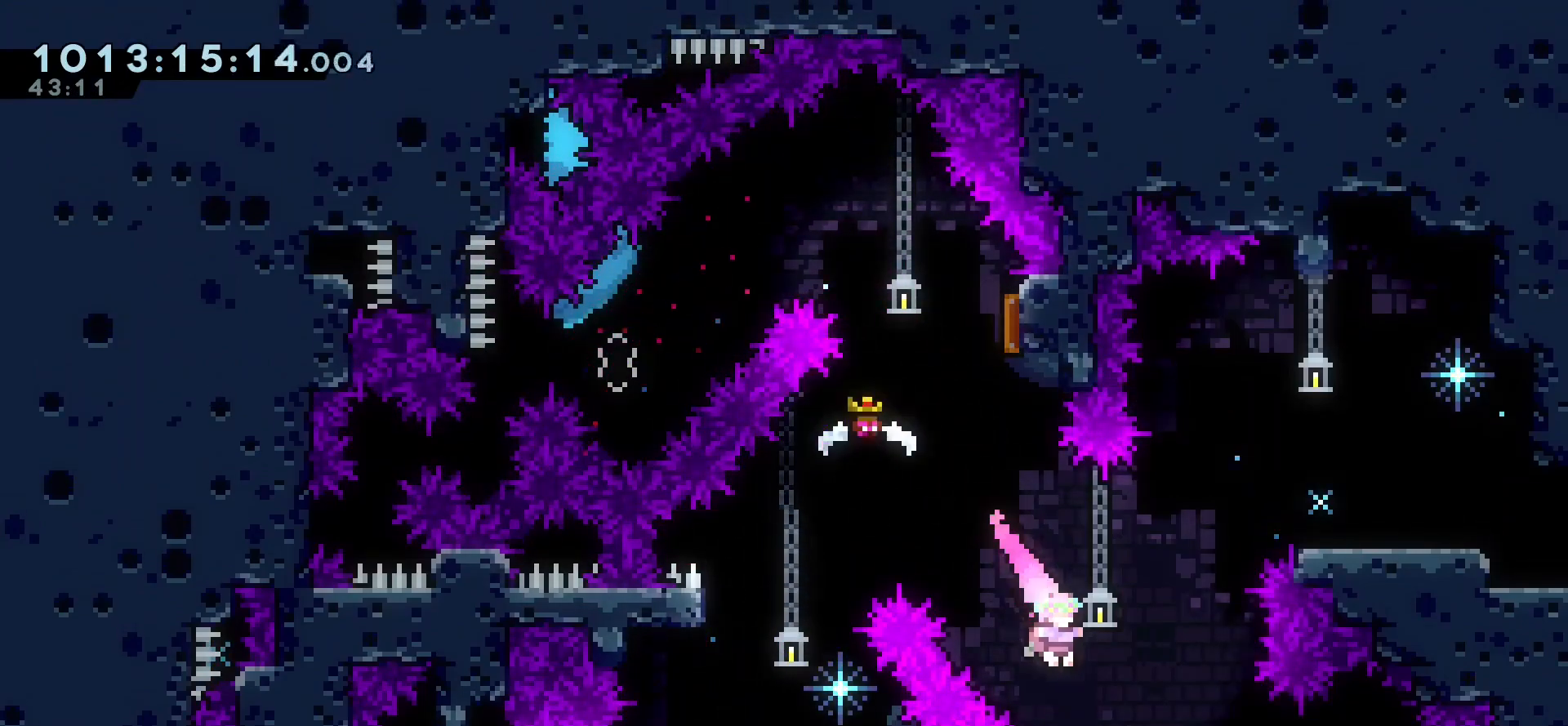
{"keys": ["grab", "right"], "events": [[17, "up", "down"], [33, "dash", "down"], [200, "dash", "up"], [433, "grab", "down"], [483, "up", "up"]]}
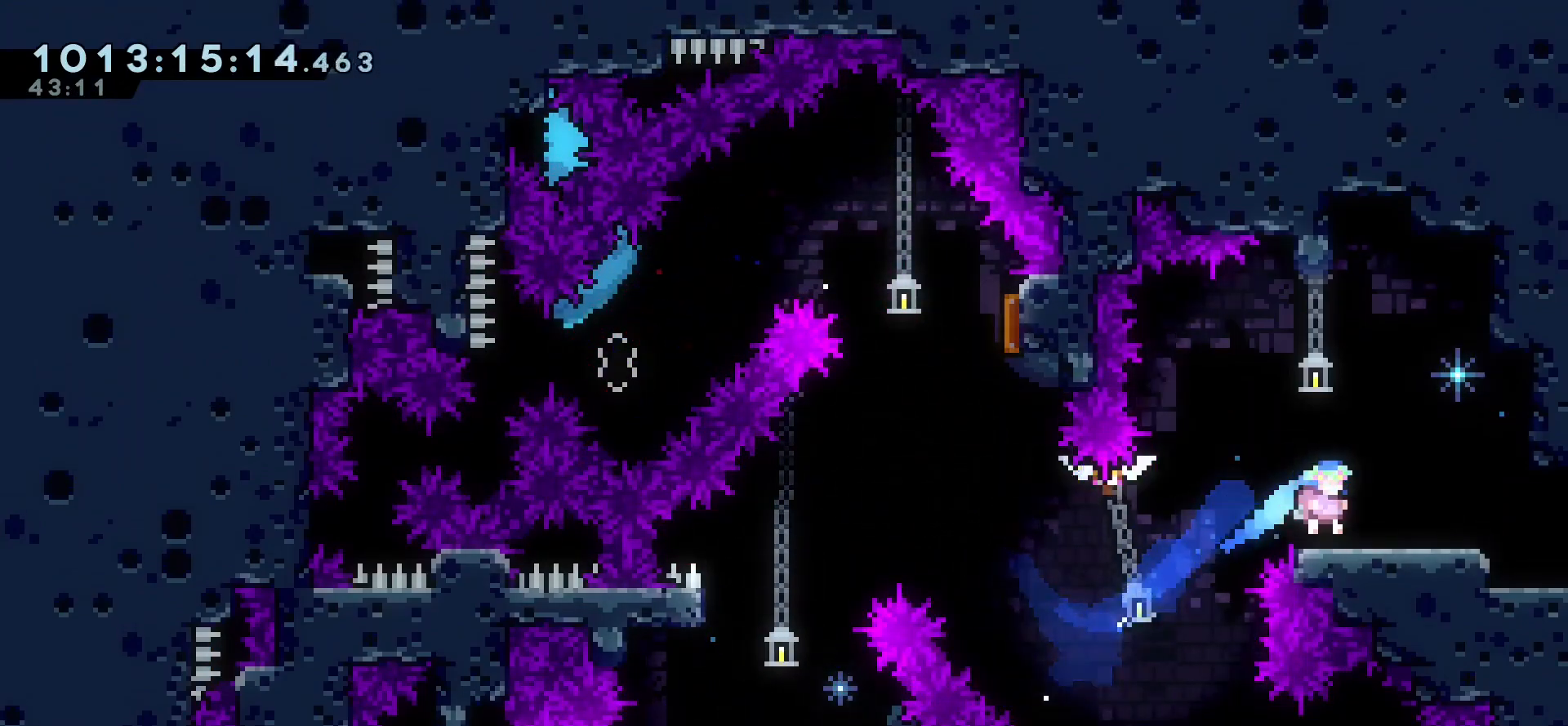
{"keys": ["right"], "events": [[133, "grab", "up"]]}
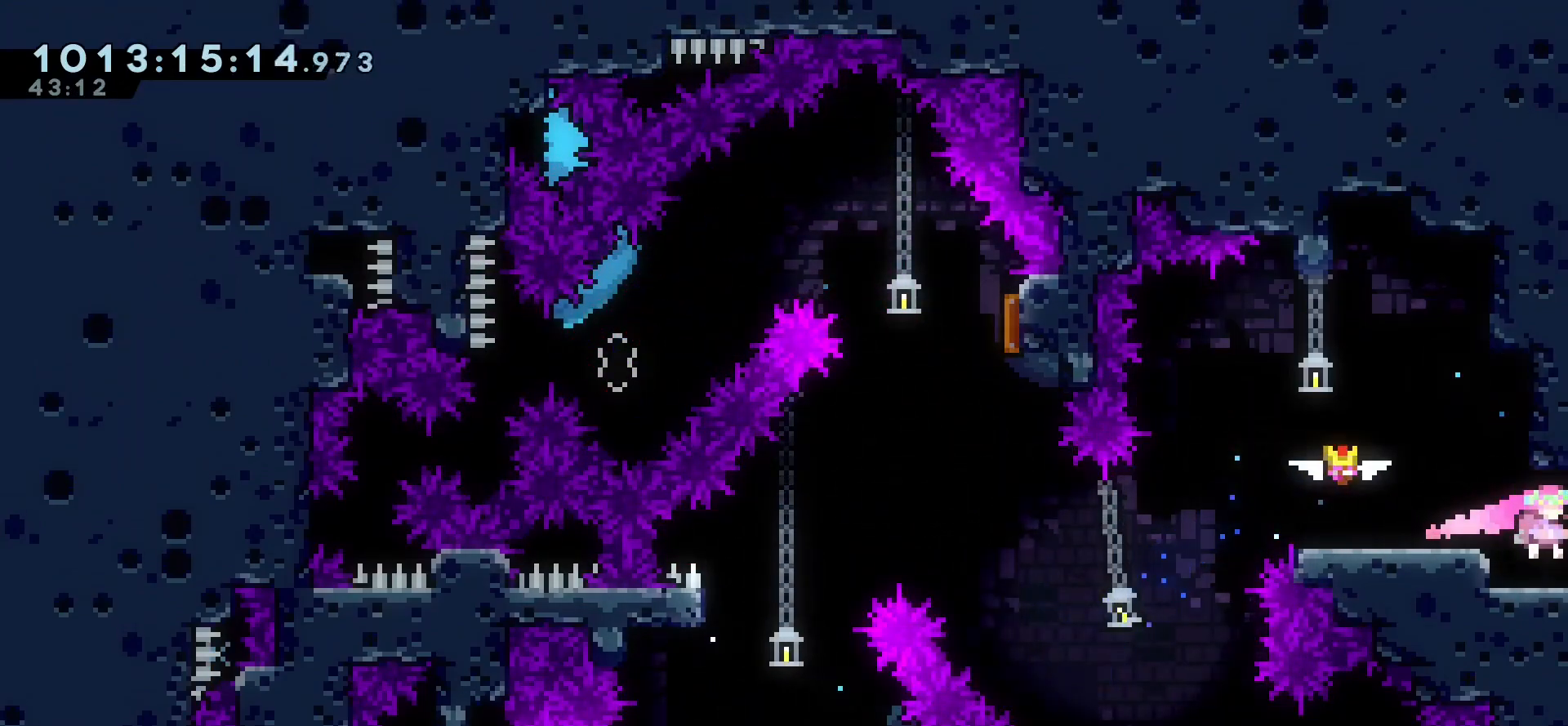
{"keys": ["right"]}